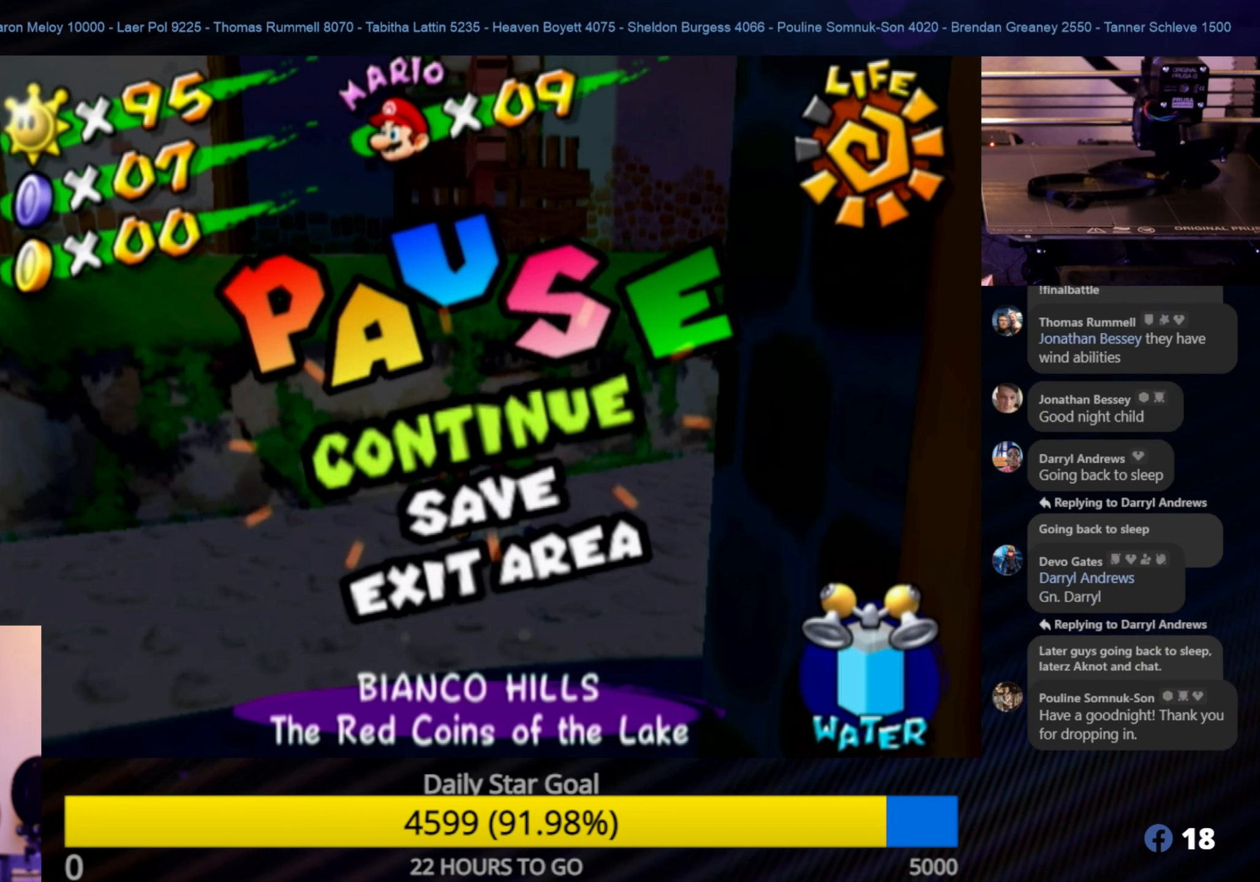
Gameplay with a controller (Nintendo layout); each line is a JSON object with the inputs held at the frame after it. "events" lists button and stick changes between this image and that frame as [ms after this image, input, new state], when the widget could be followed in between. Not read: L3 R3.
{"buttons": ["A"], "left_stick": "center", "right_stick": "center", "events": [[483, "A", "down"]]}
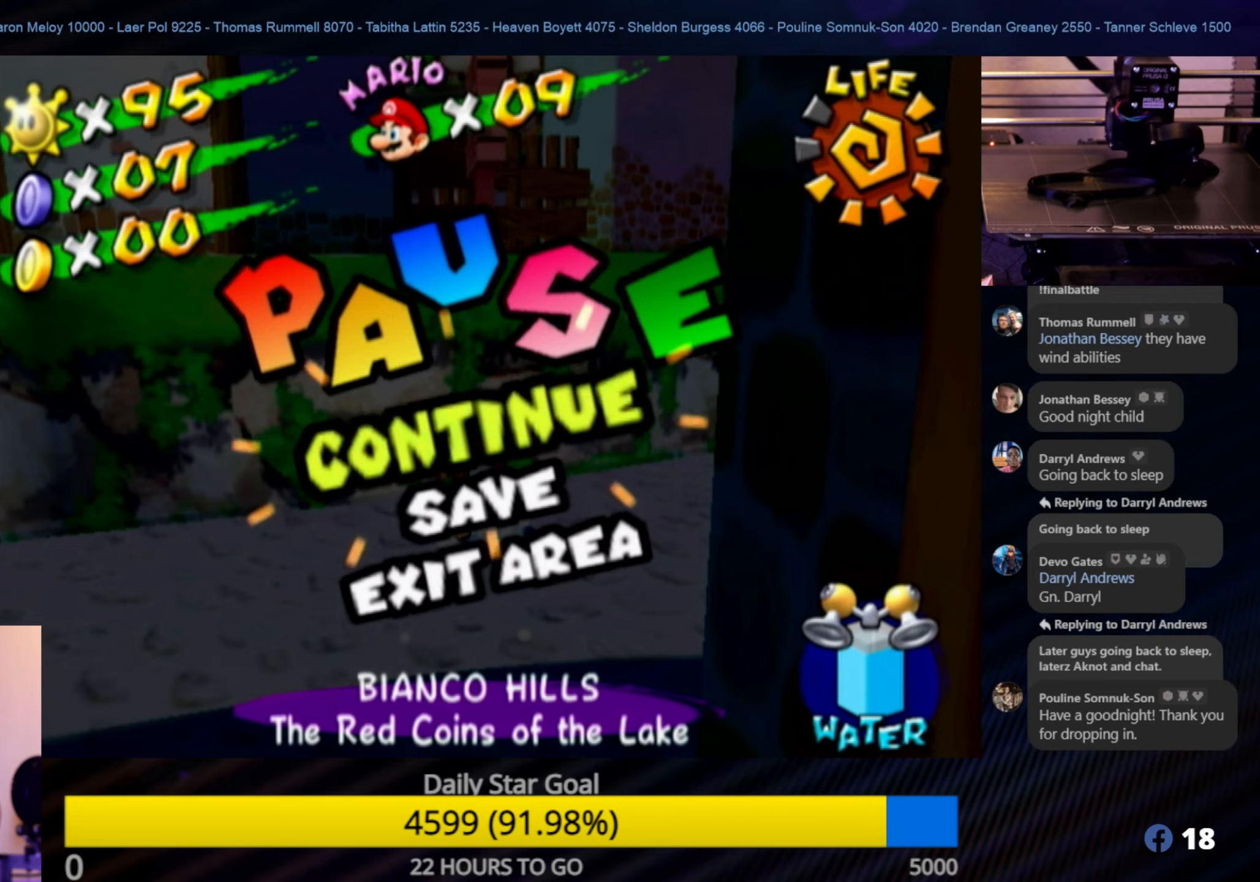
{"buttons": [], "left_stick": "center", "right_stick": "center", "events": [[83, "A", "up"]]}
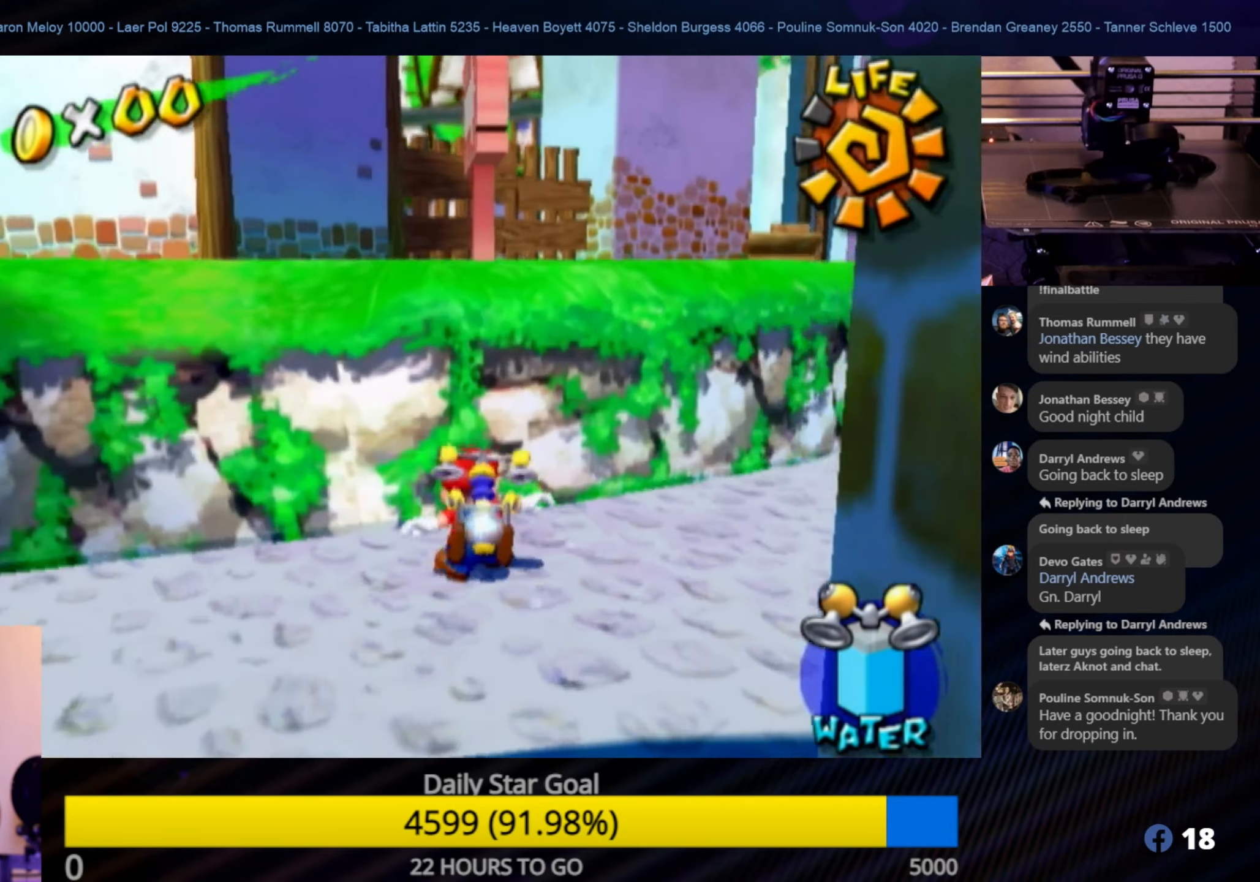
{"buttons": [], "left_stick": "up", "right_stick": "center", "events": [[233, "left_stick", "right"], [300, "left_stick", "up-right"], [333, "right_stick", "left"], [466, "left_stick", "up"], [500, "right_stick", "center"]]}
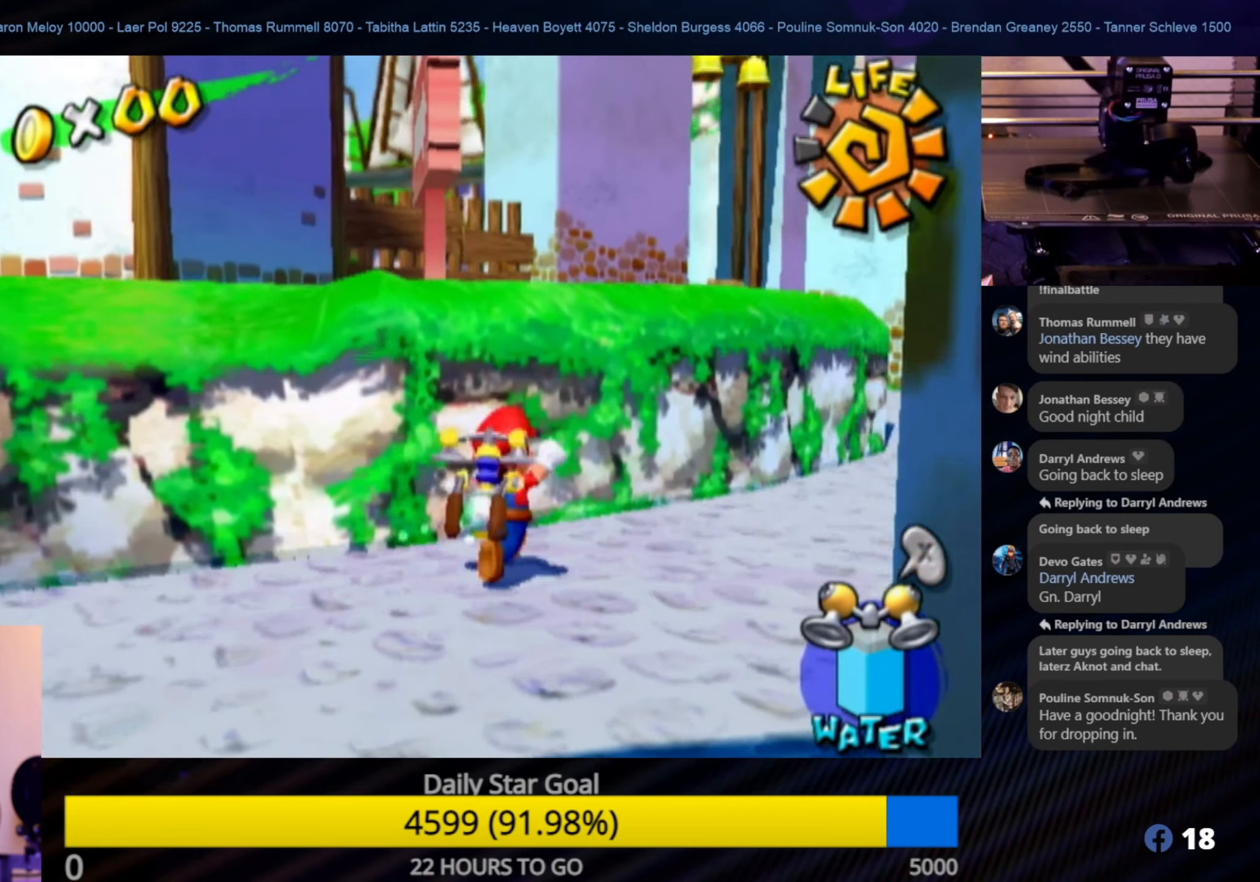
{"buttons": ["A"], "left_stick": "up", "right_stick": "center", "events": [[183, "left_stick", "right"], [266, "left_stick", "down"], [333, "left_stick", "left"], [400, "left_stick", "up"], [466, "A", "down"]]}
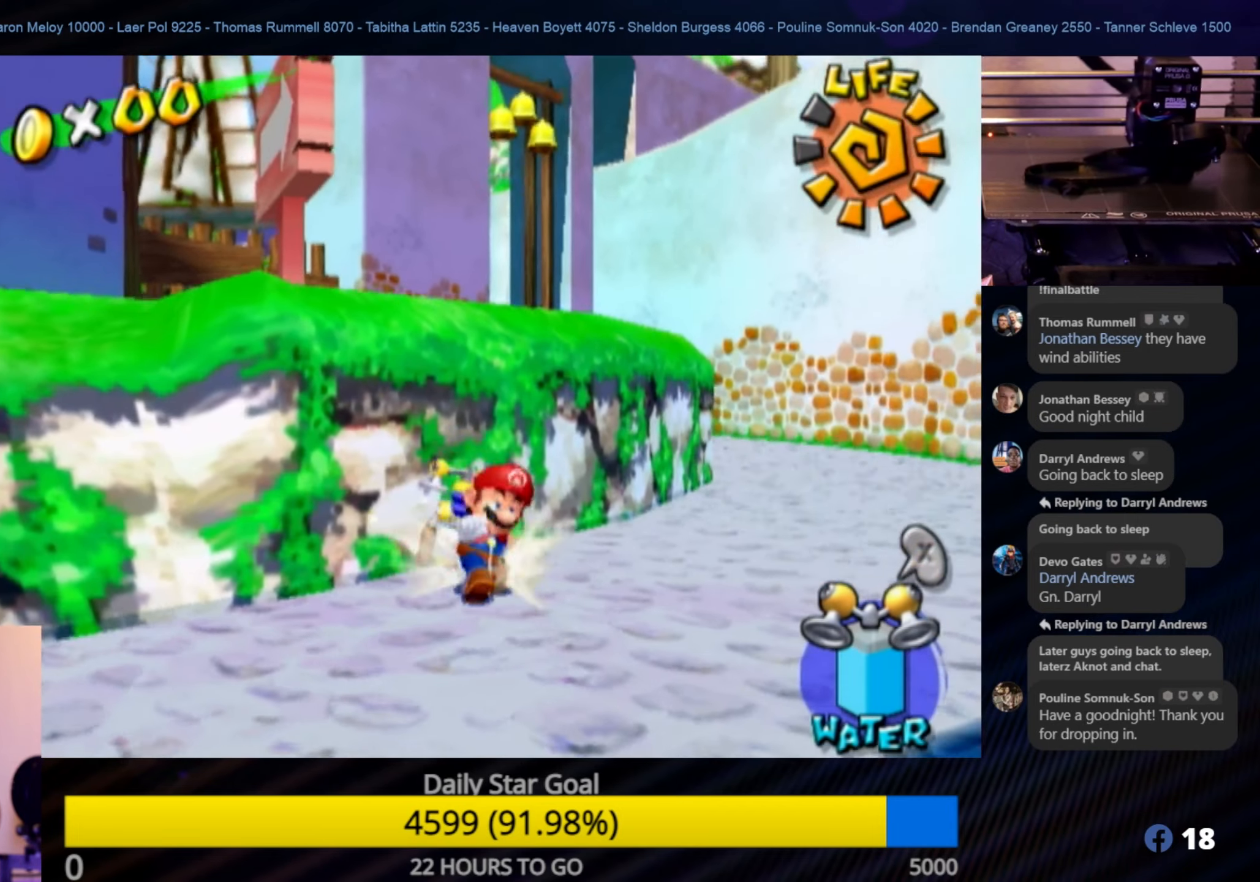
{"buttons": [], "left_stick": "up-left", "right_stick": "right", "events": [[50, "left_stick", "up-left"], [116, "A", "up"], [316, "right_stick", "right"]]}
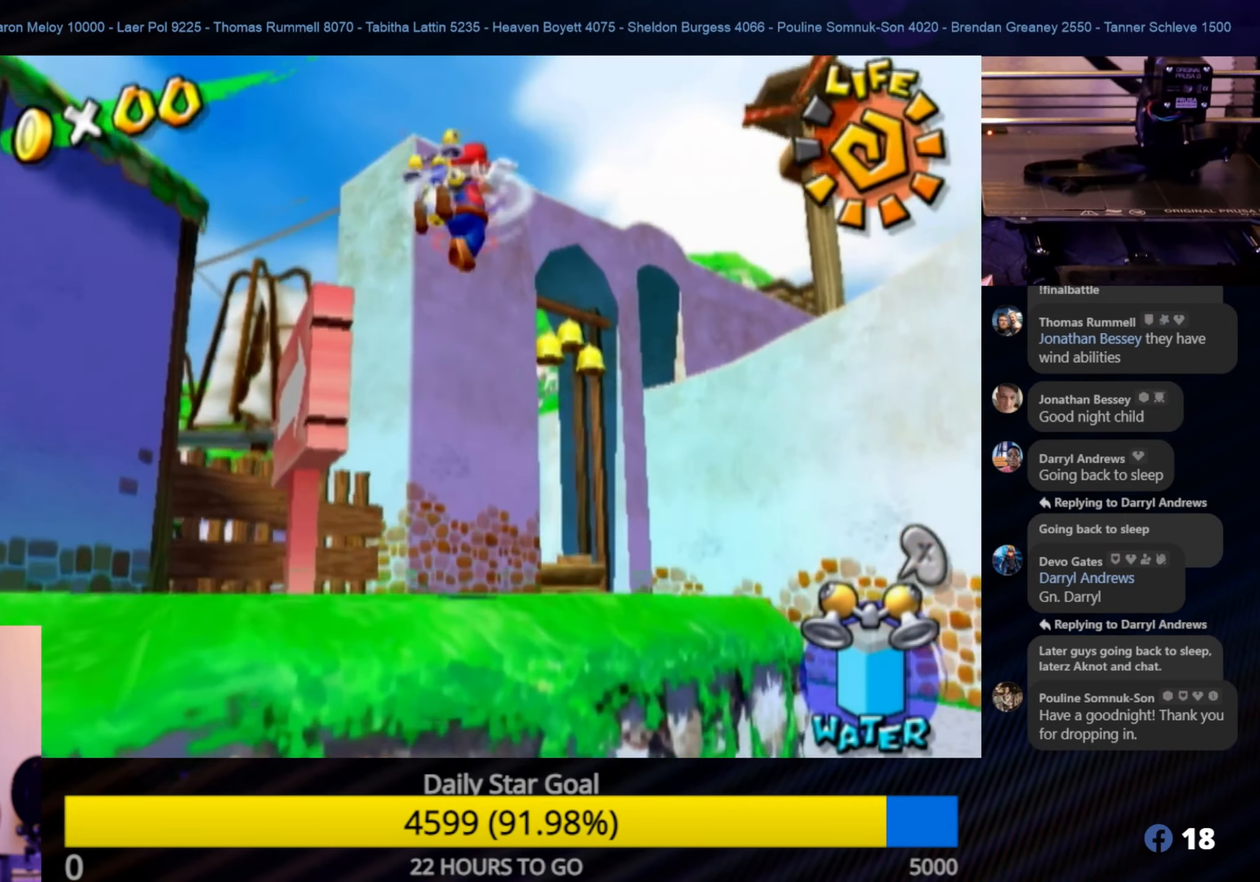
{"buttons": [], "left_stick": "center", "right_stick": "center", "events": [[50, "left_stick", "down-right"], [150, "left_stick", "up-right"], [200, "right_stick", "center"], [216, "left_stick", "center"]]}
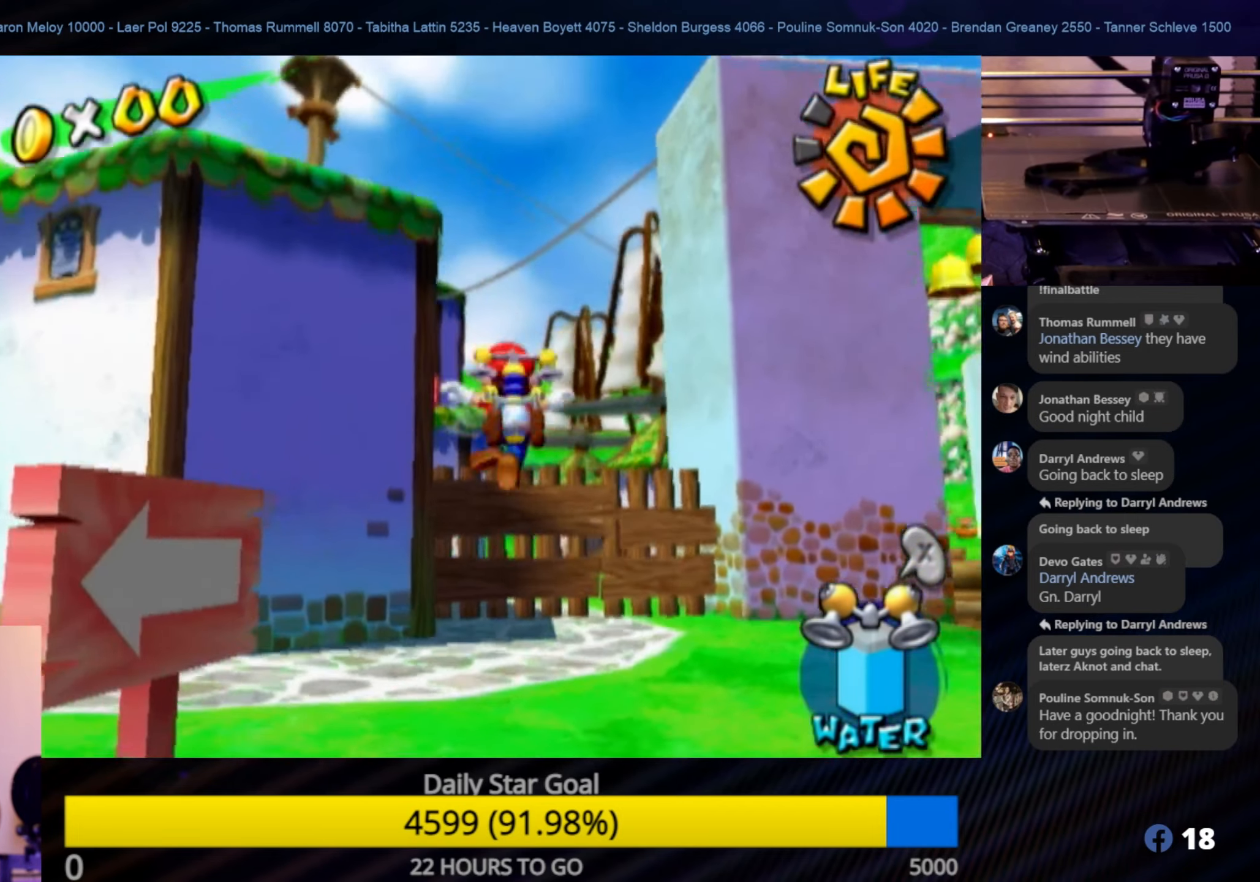
{"buttons": [], "left_stick": "down", "right_stick": "center", "events": [[483, "left_stick", "down"]]}
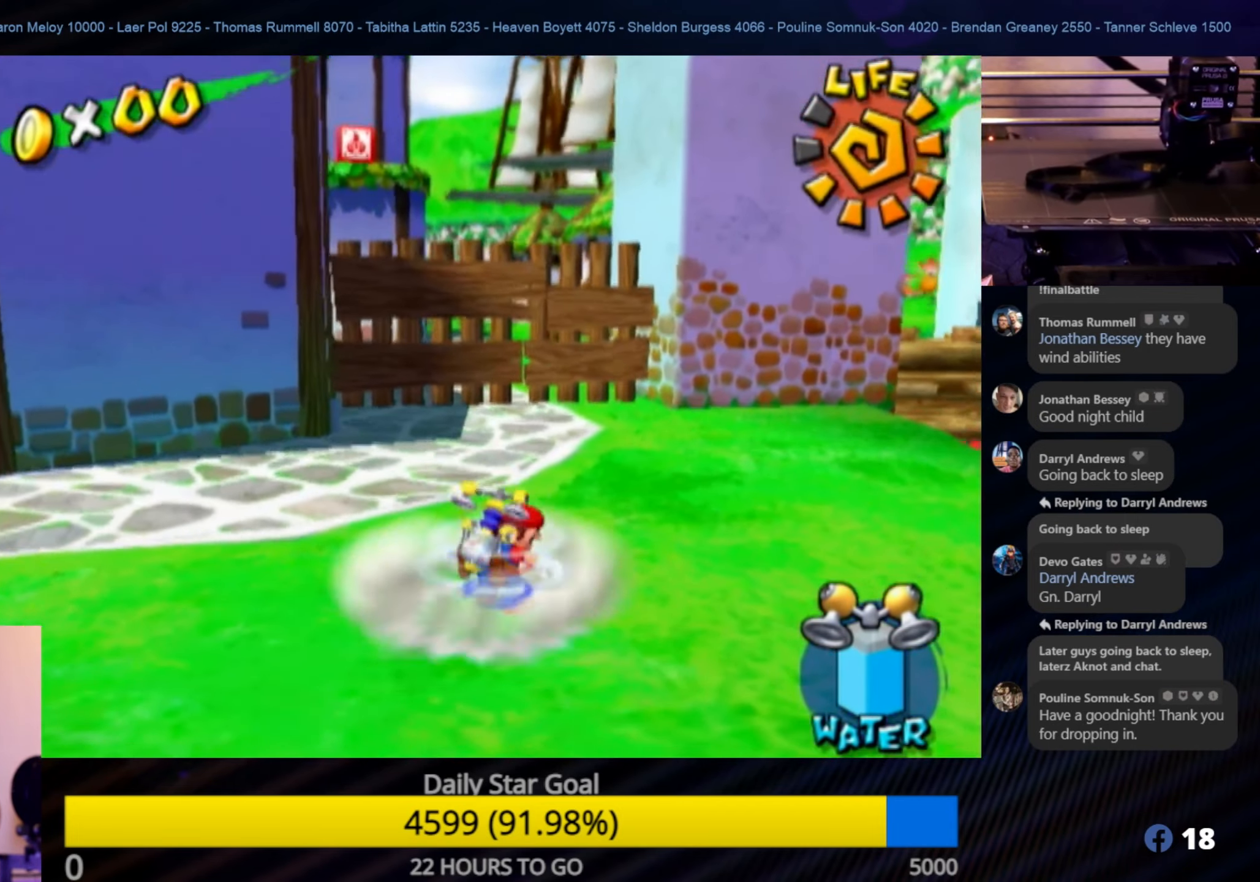
{"buttons": [], "left_stick": "center", "right_stick": "center", "events": [[166, "left_stick", "center"], [183, "START", "down"], [350, "START", "up"]]}
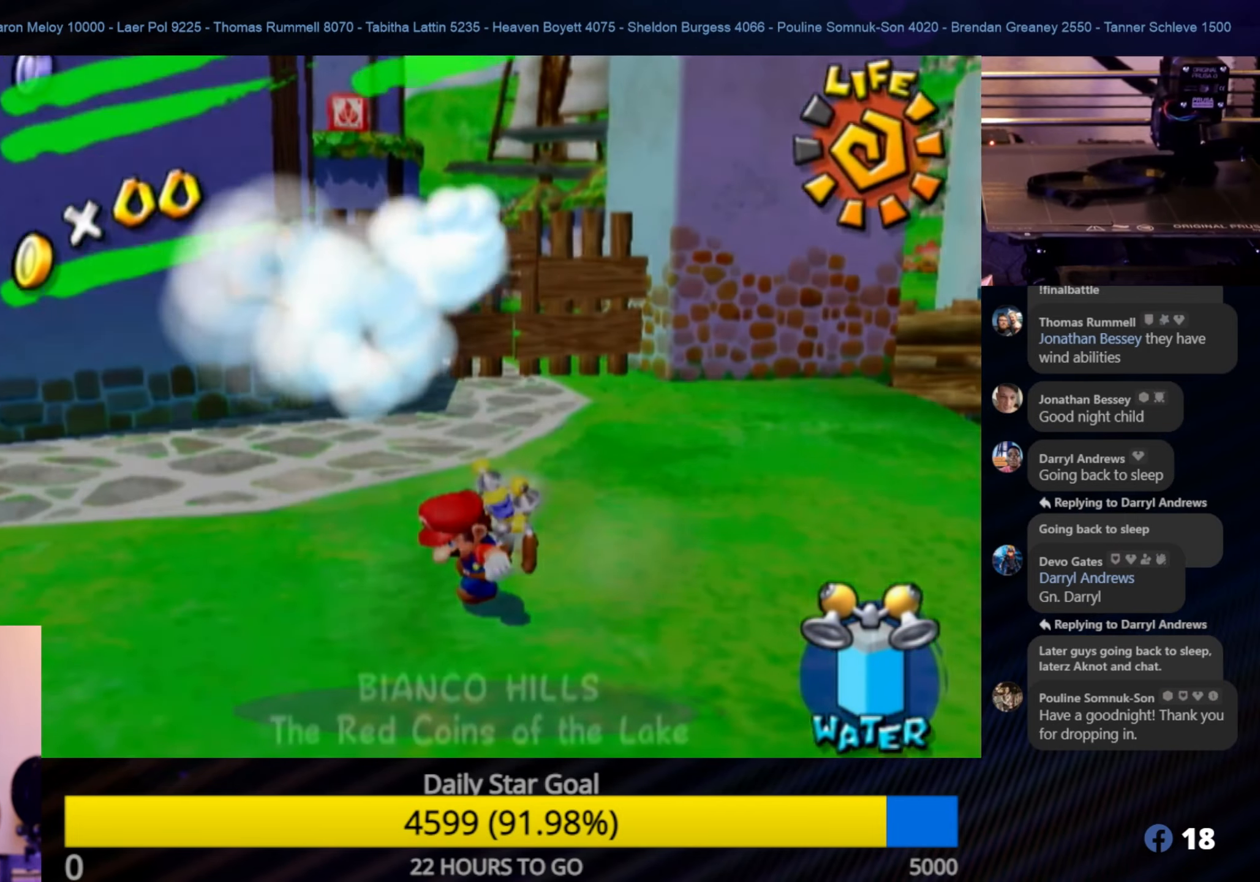
{"buttons": [], "left_stick": "center", "right_stick": "center", "events": [[200, "START", "down"], [383, "START", "up"]]}
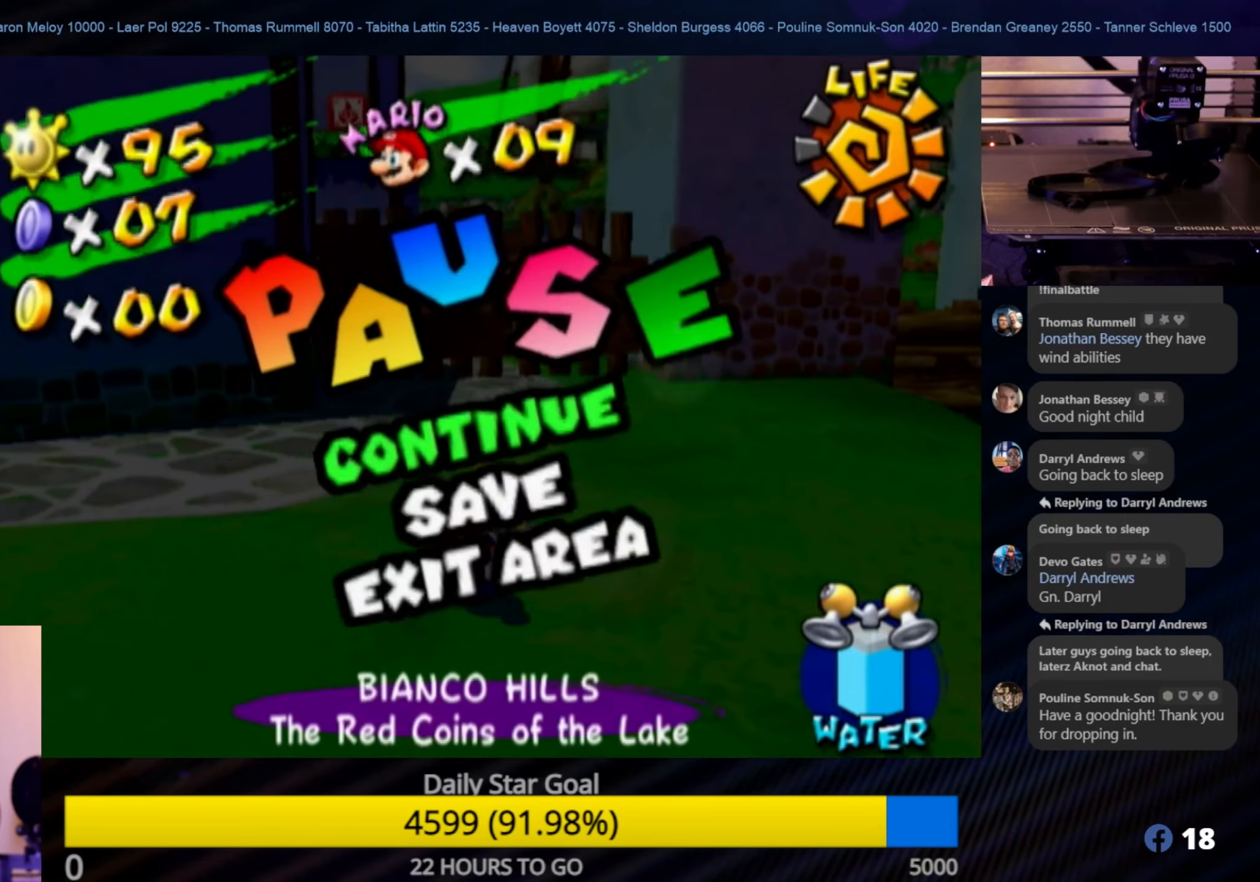
{"buttons": [], "left_stick": "center", "right_stick": "center", "events": [[216, "START", "down"], [366, "START", "up"]]}
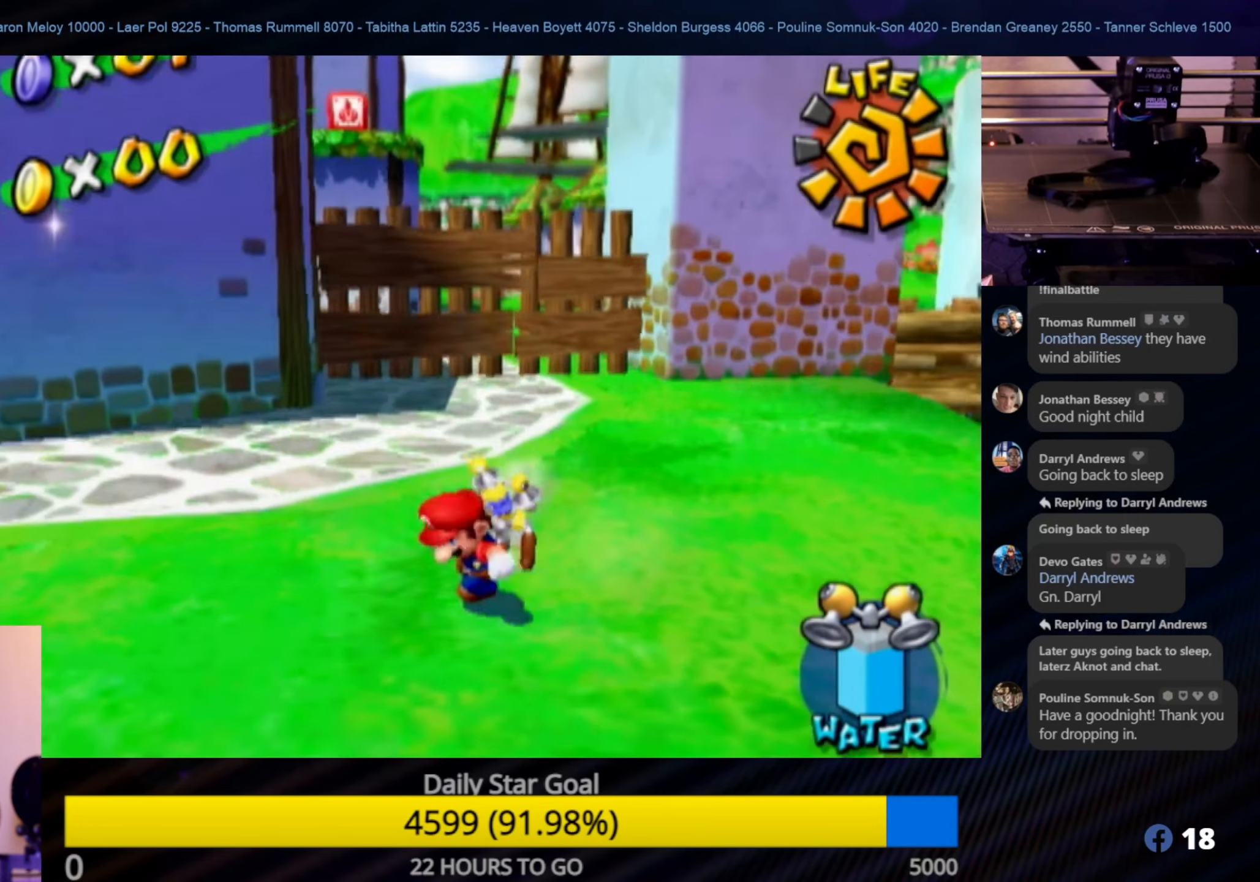
{"buttons": [], "left_stick": "up-left", "right_stick": "right", "events": [[383, "left_stick", "up-left"], [433, "right_stick", "down-right"], [483, "right_stick", "right"]]}
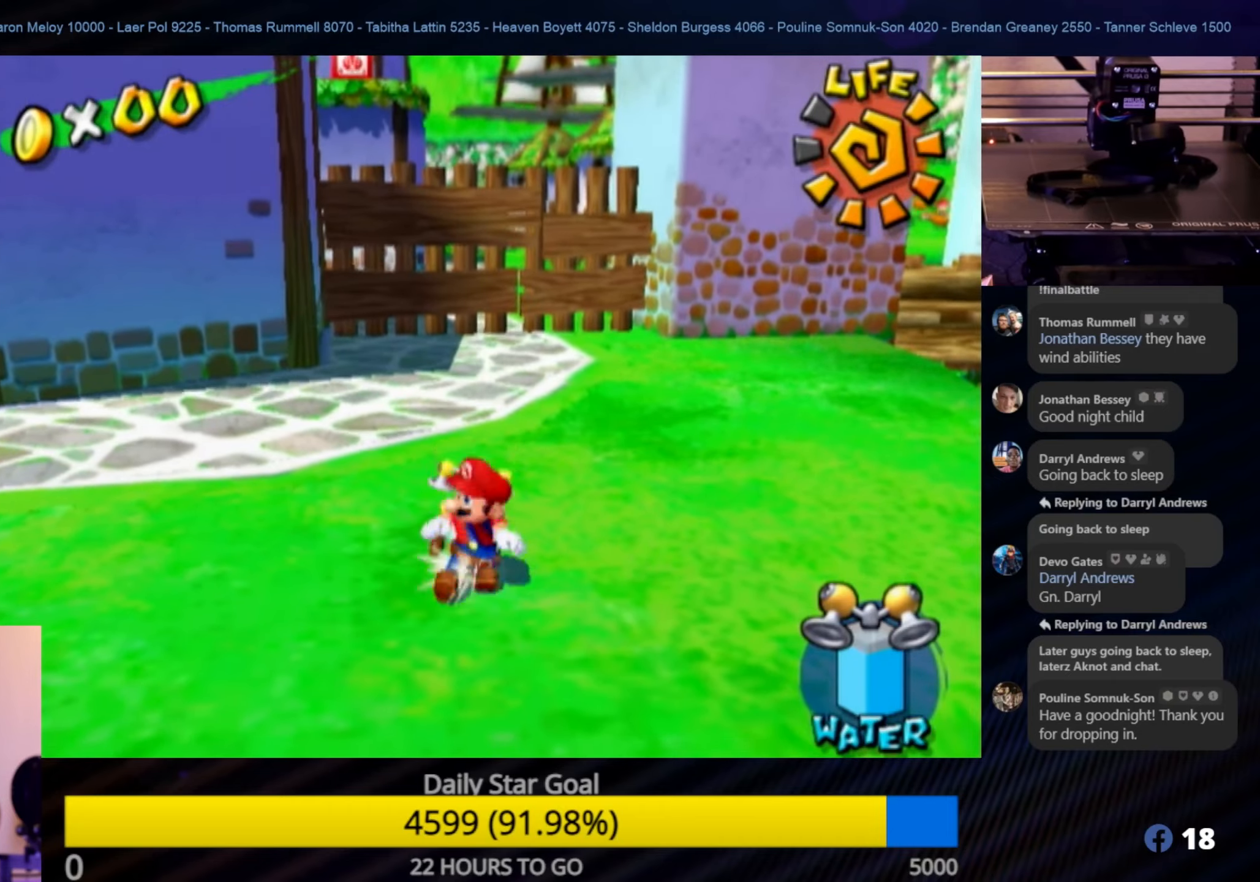
{"buttons": [], "left_stick": "center", "right_stick": "center", "events": [[150, "left_stick", "left"], [267, "right_stick", "up-right"], [317, "L1", "down"], [317, "left_stick", "up-left"], [433, "L1", "up"], [467, "left_stick", "center"], [483, "right_stick", "center"]]}
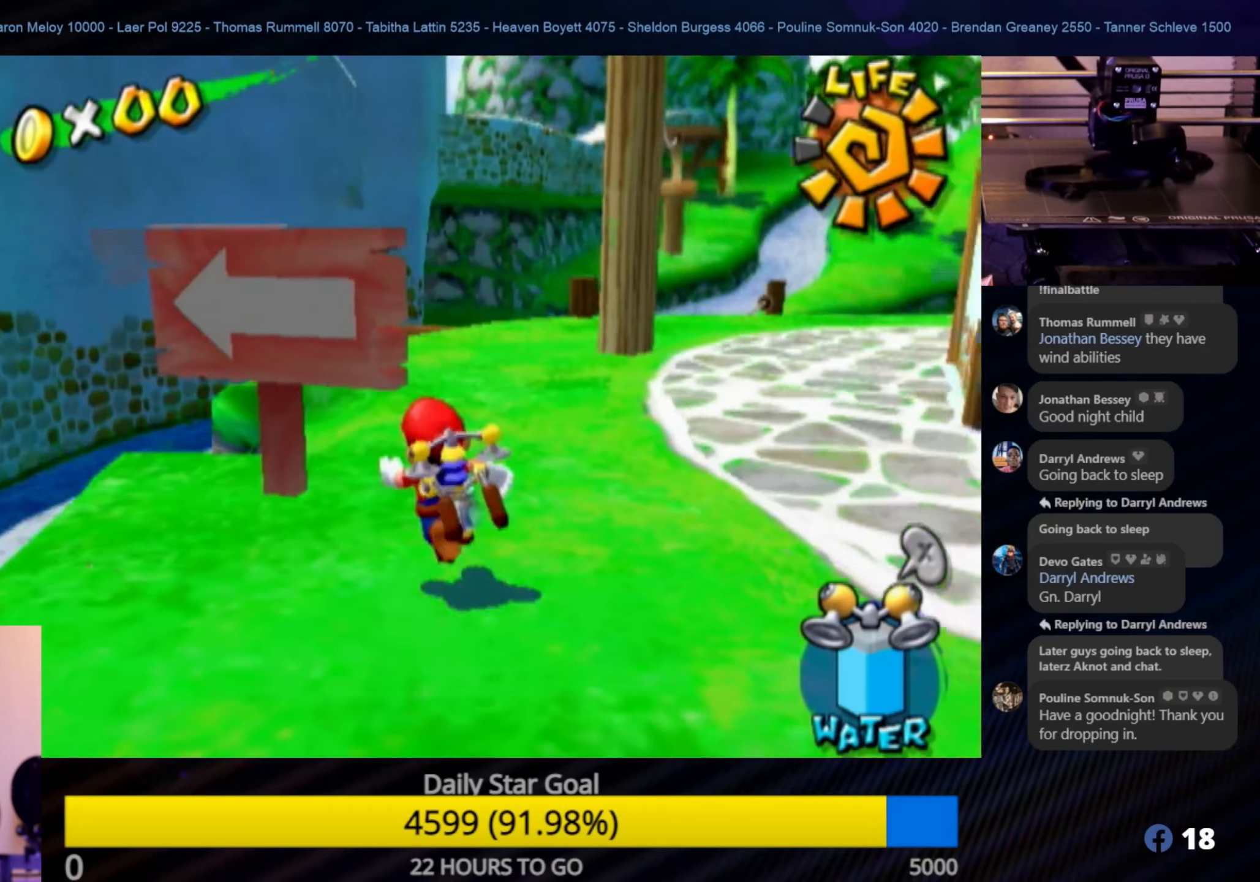
{"buttons": [], "left_stick": "up-right", "right_stick": "center", "events": [[200, "left_stick", "up-right"]]}
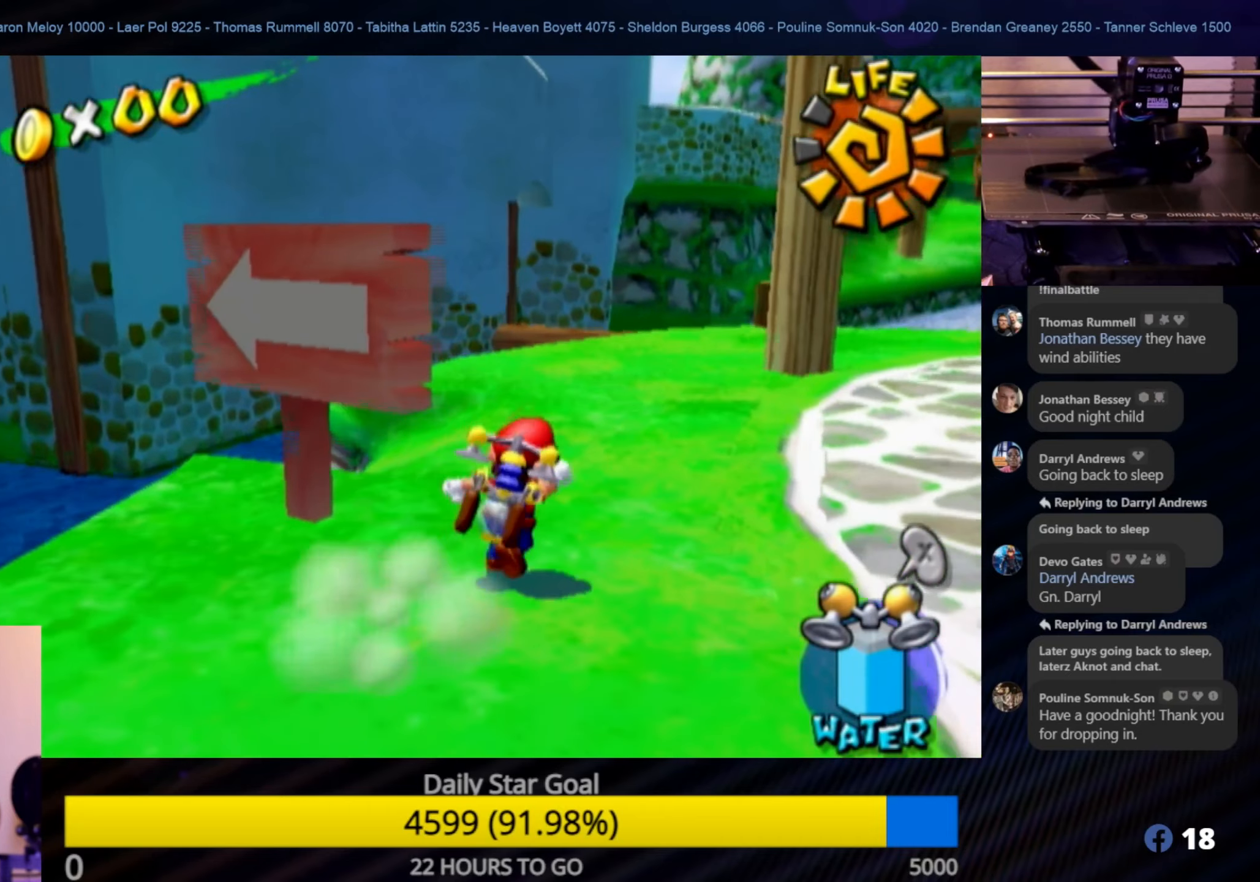
{"buttons": [], "left_stick": "up-left", "right_stick": "right", "events": [[67, "left_stick", "up"], [417, "left_stick", "up-left"], [433, "right_stick", "right"]]}
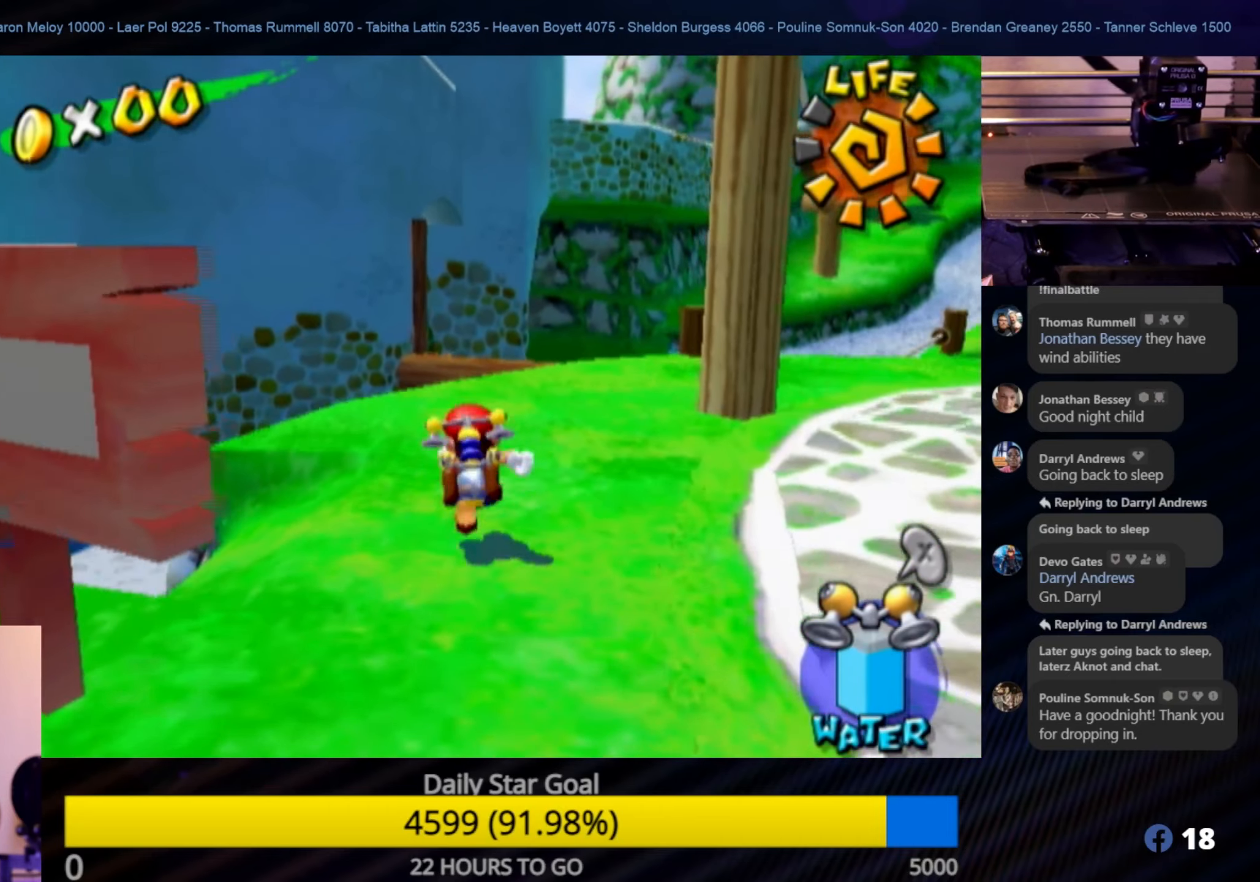
{"buttons": [], "left_stick": "center", "right_stick": "right", "events": [[67, "left_stick", "center"], [217, "left_stick", "down-left"], [433, "left_stick", "center"]]}
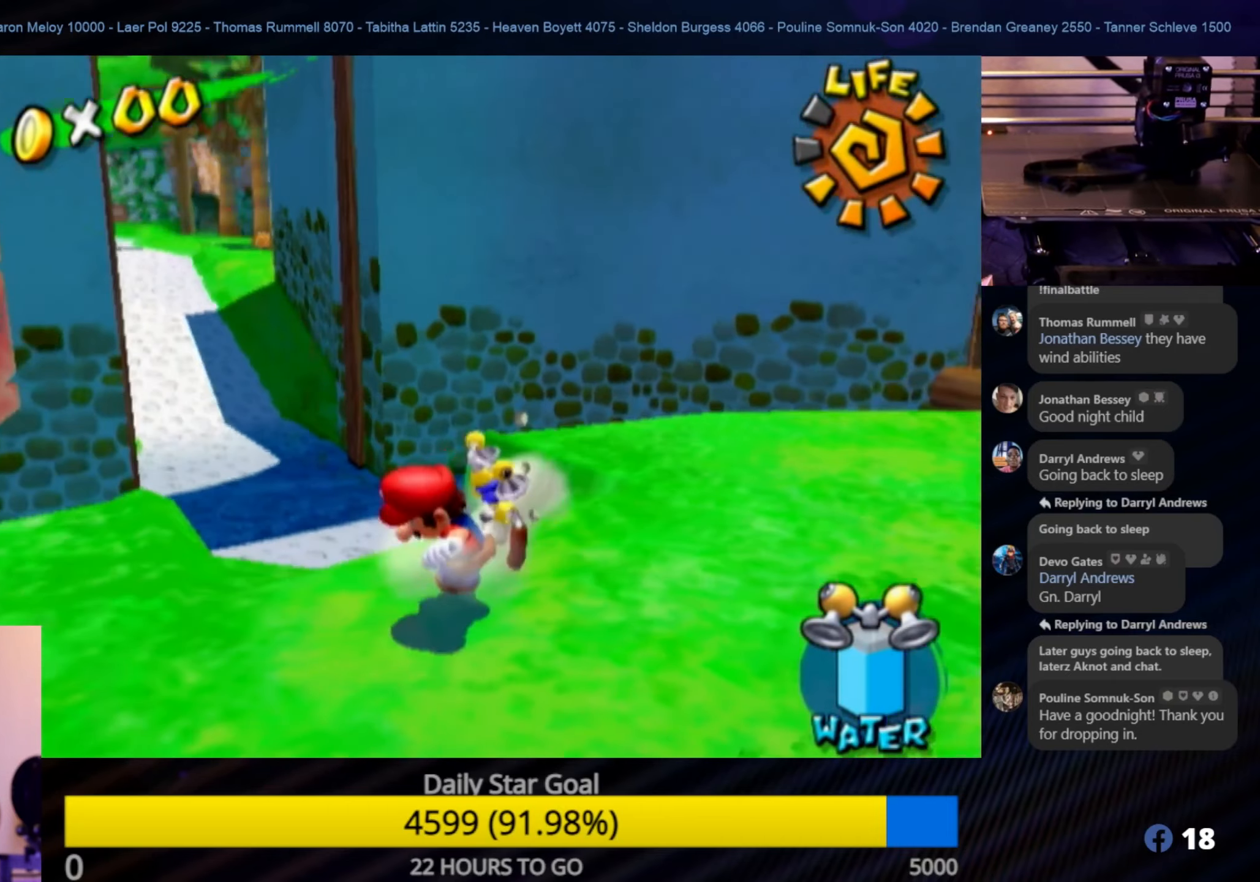
{"buttons": [], "left_stick": "center", "right_stick": "center", "events": [[283, "right_stick", "center"]]}
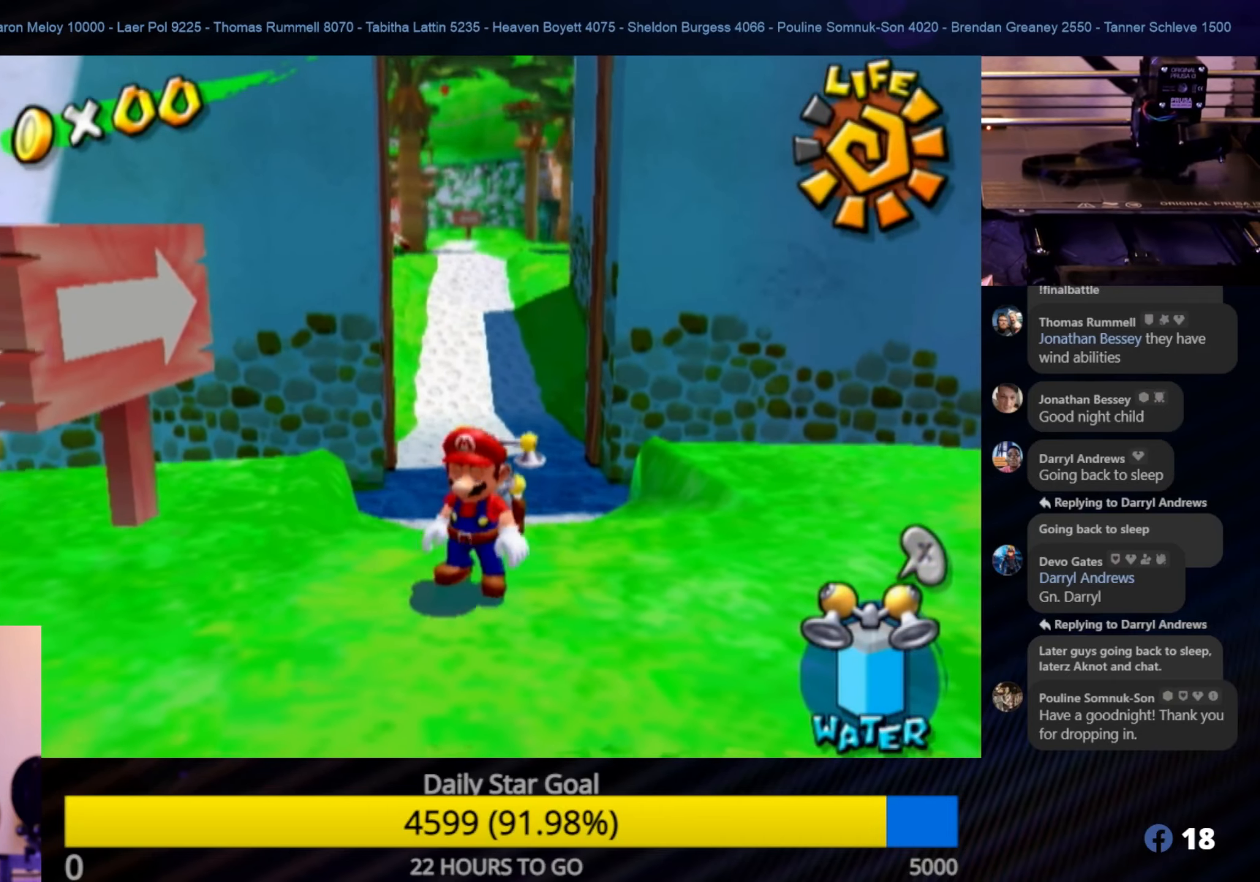
{"buttons": [], "left_stick": "down-left", "right_stick": "center", "events": [[33, "left_stick", "up"], [383, "left_stick", "down-right"], [500, "left_stick", "down-left"]]}
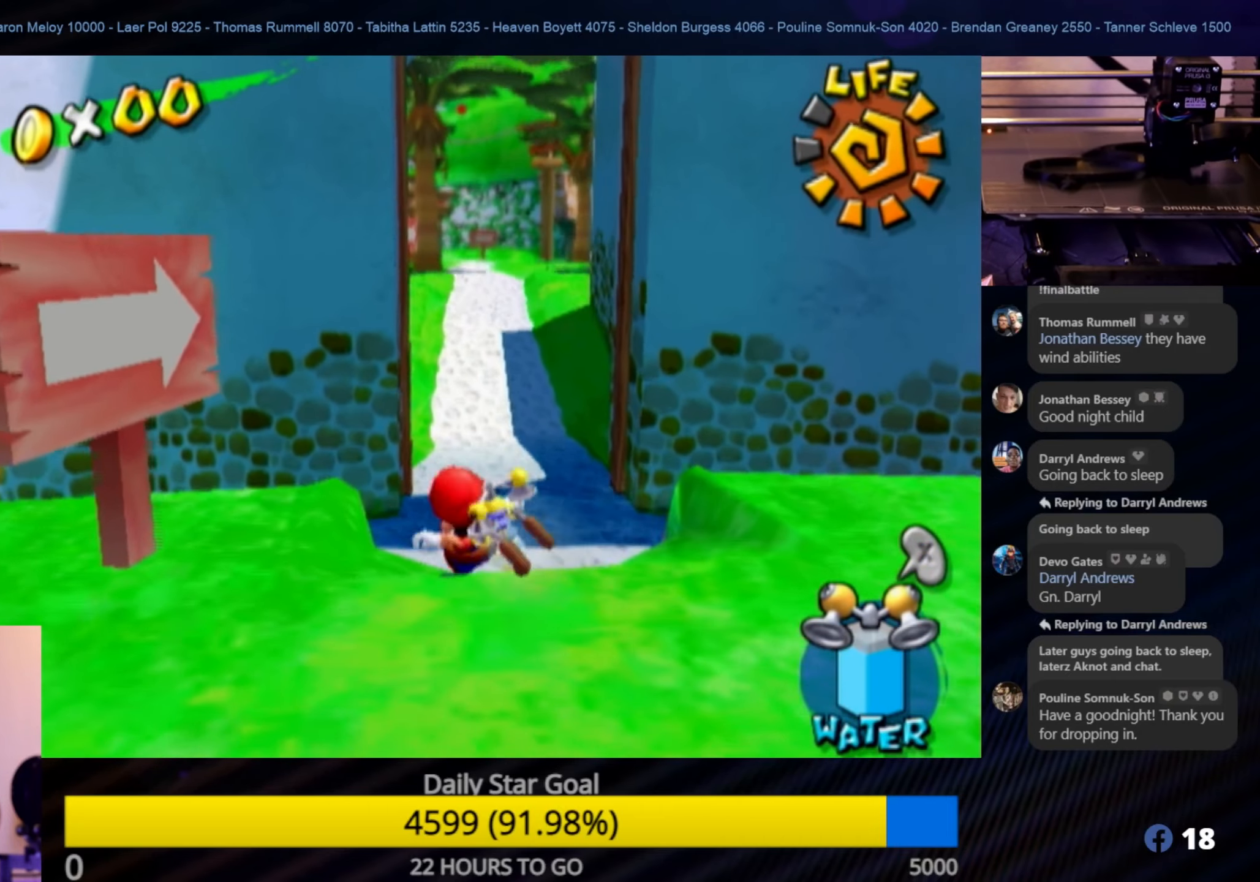
{"buttons": [], "left_stick": "down-left", "right_stick": "right", "events": [[200, "right_stick", "right"]]}
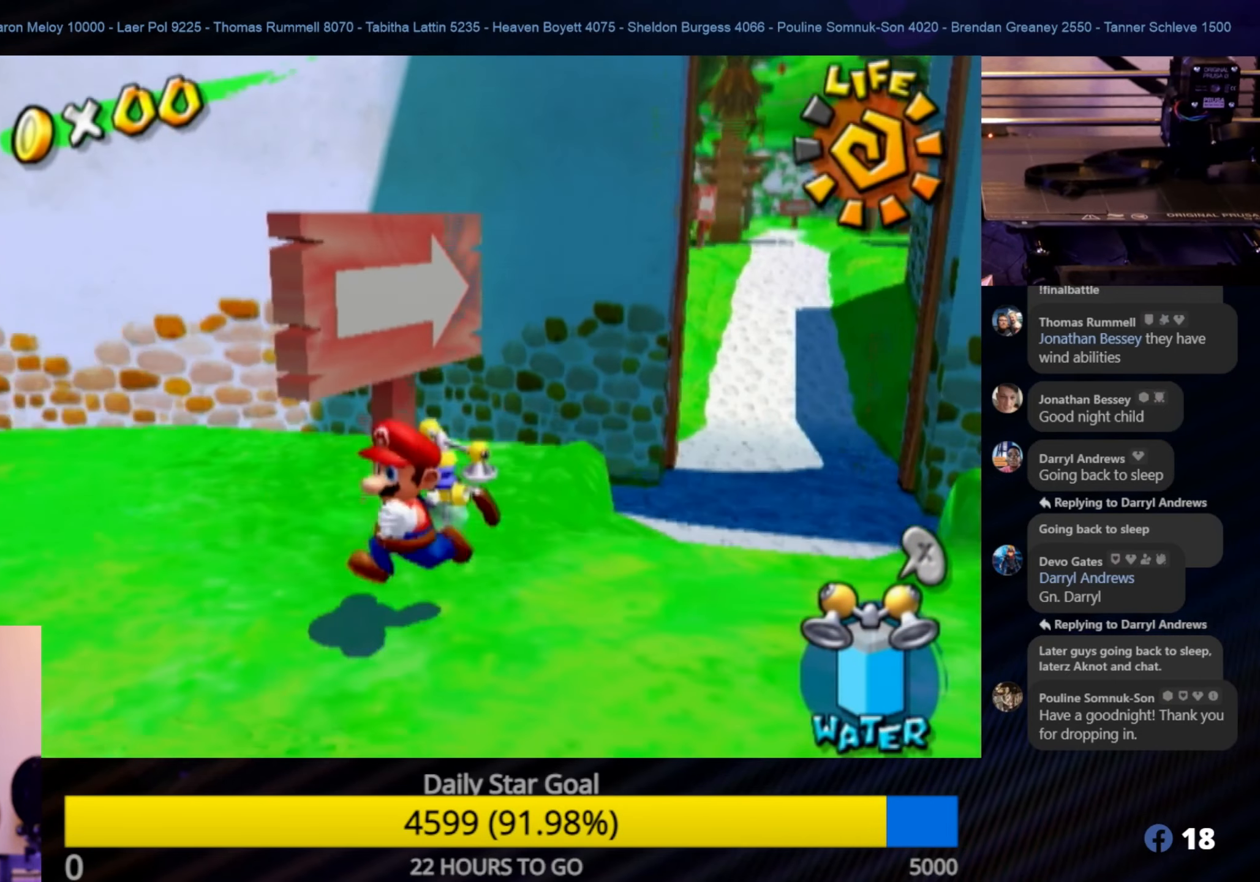
{"buttons": [], "left_stick": "up-left", "right_stick": "center", "events": [[50, "left_stick", "up-left"], [100, "left_stick", "up"], [100, "right_stick", "center"], [200, "left_stick", "up-left"]]}
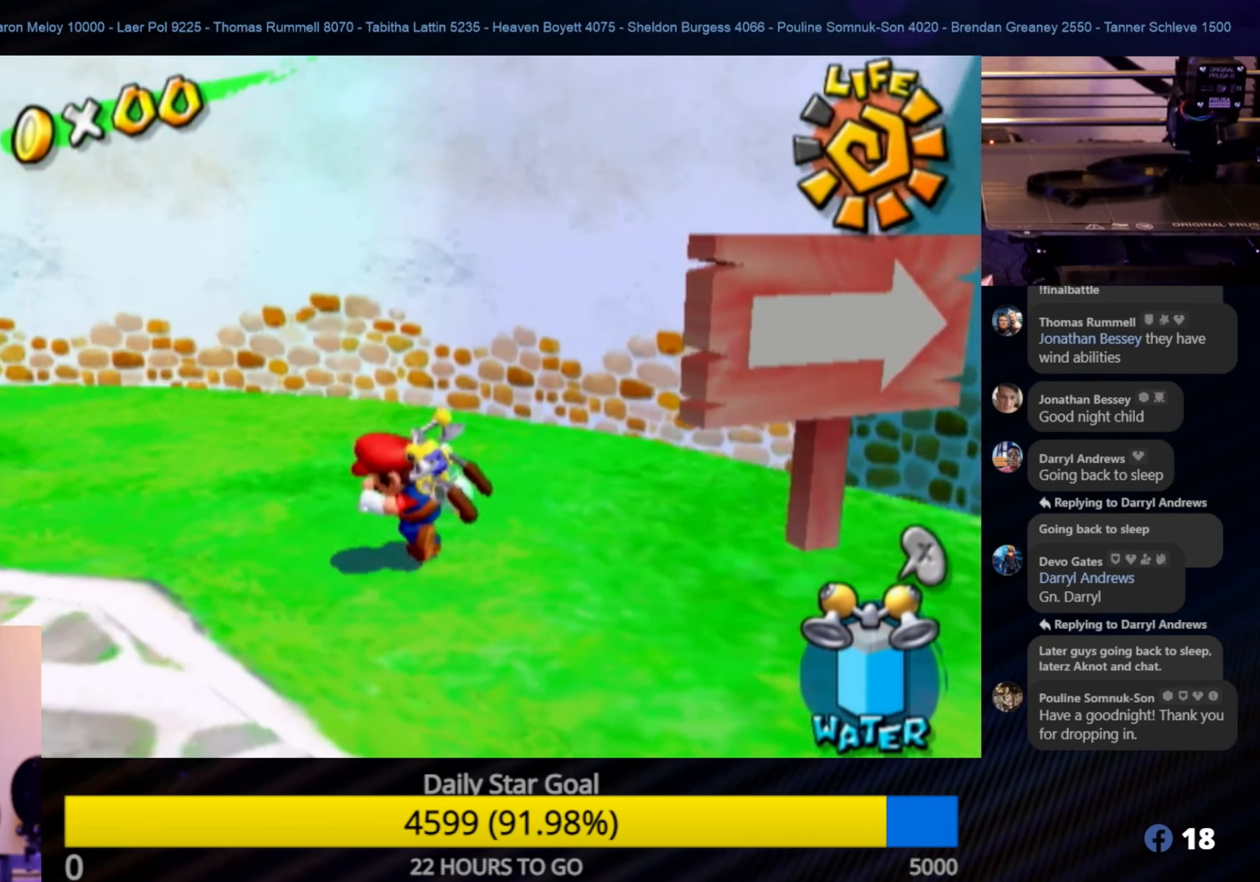
{"buttons": [], "left_stick": "up", "right_stick": "right", "events": [[100, "right_stick", "down-right"], [283, "right_stick", "right"], [350, "left_stick", "up"]]}
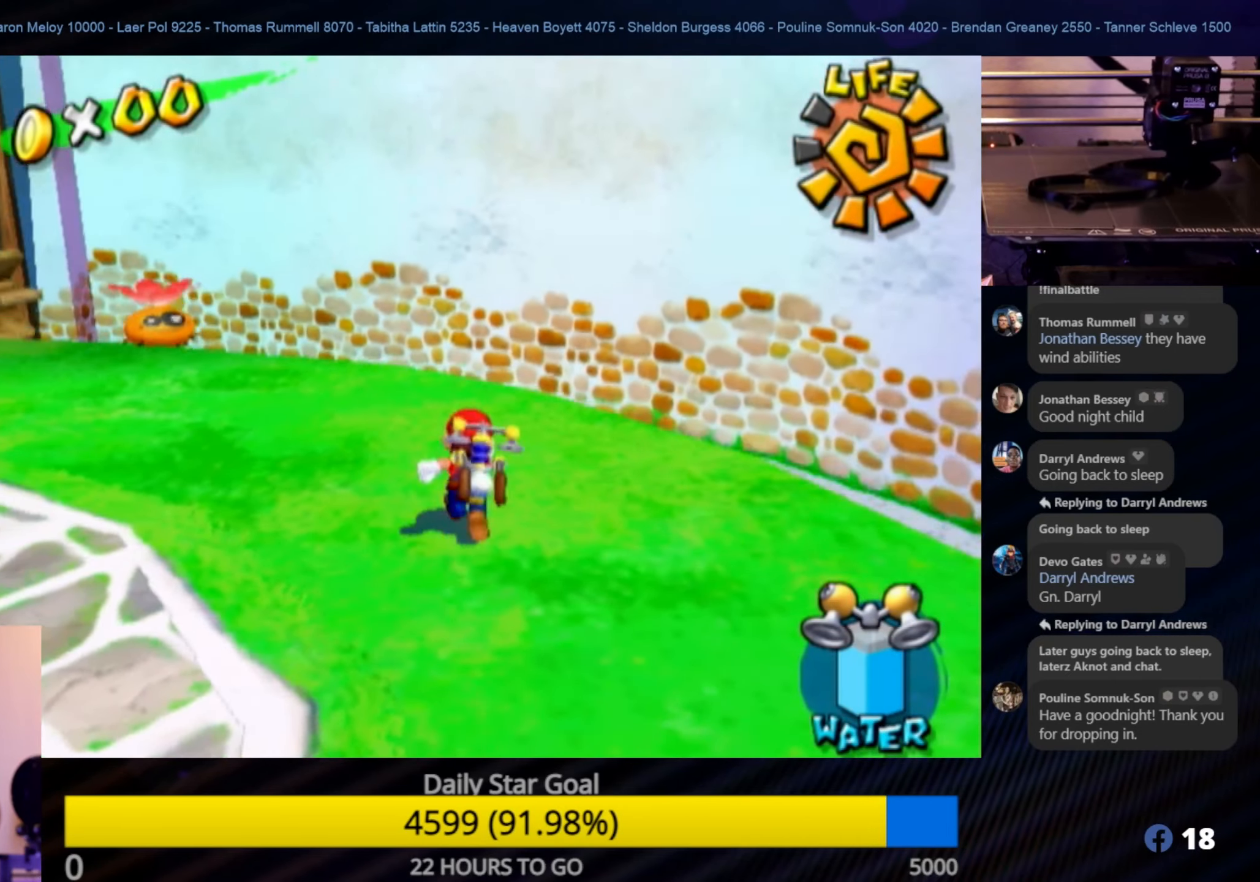
{"buttons": [], "left_stick": "up", "right_stick": "center", "events": [[67, "right_stick", "center"]]}
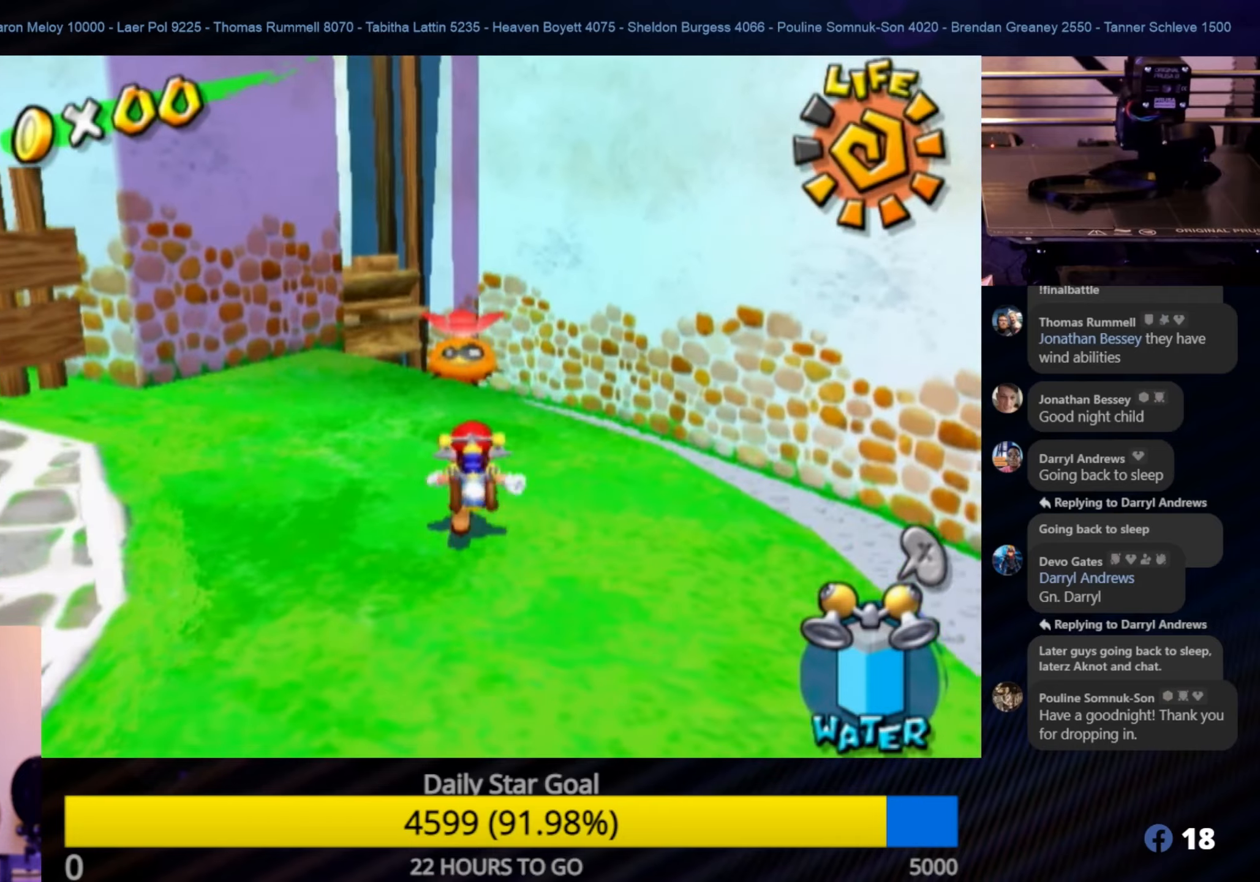
{"buttons": [], "left_stick": "up-left", "right_stick": "right", "events": [[150, "left_stick", "up-left"], [400, "right_stick", "right"]]}
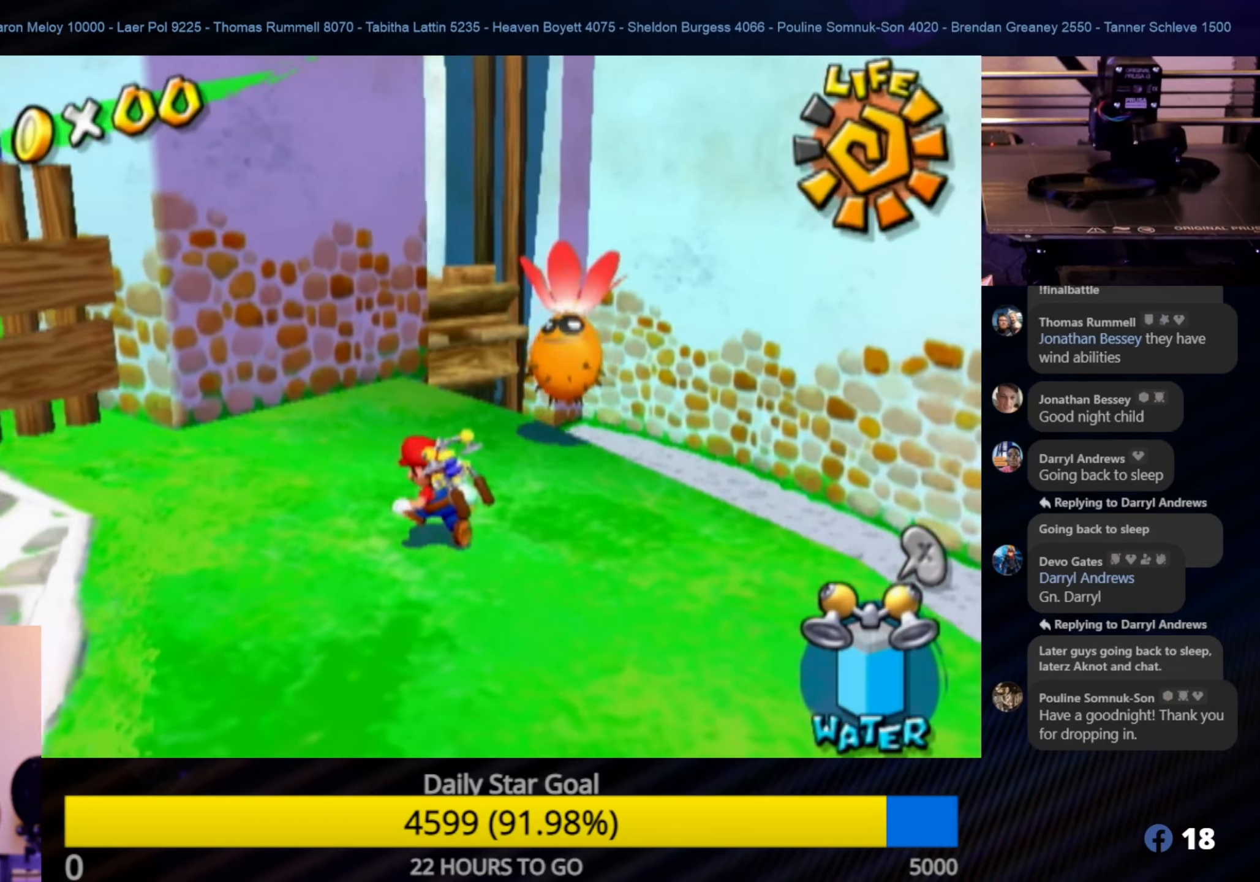
{"buttons": [], "left_stick": "down", "right_stick": "center", "events": [[434, "right_stick", "center"], [500, "left_stick", "down"]]}
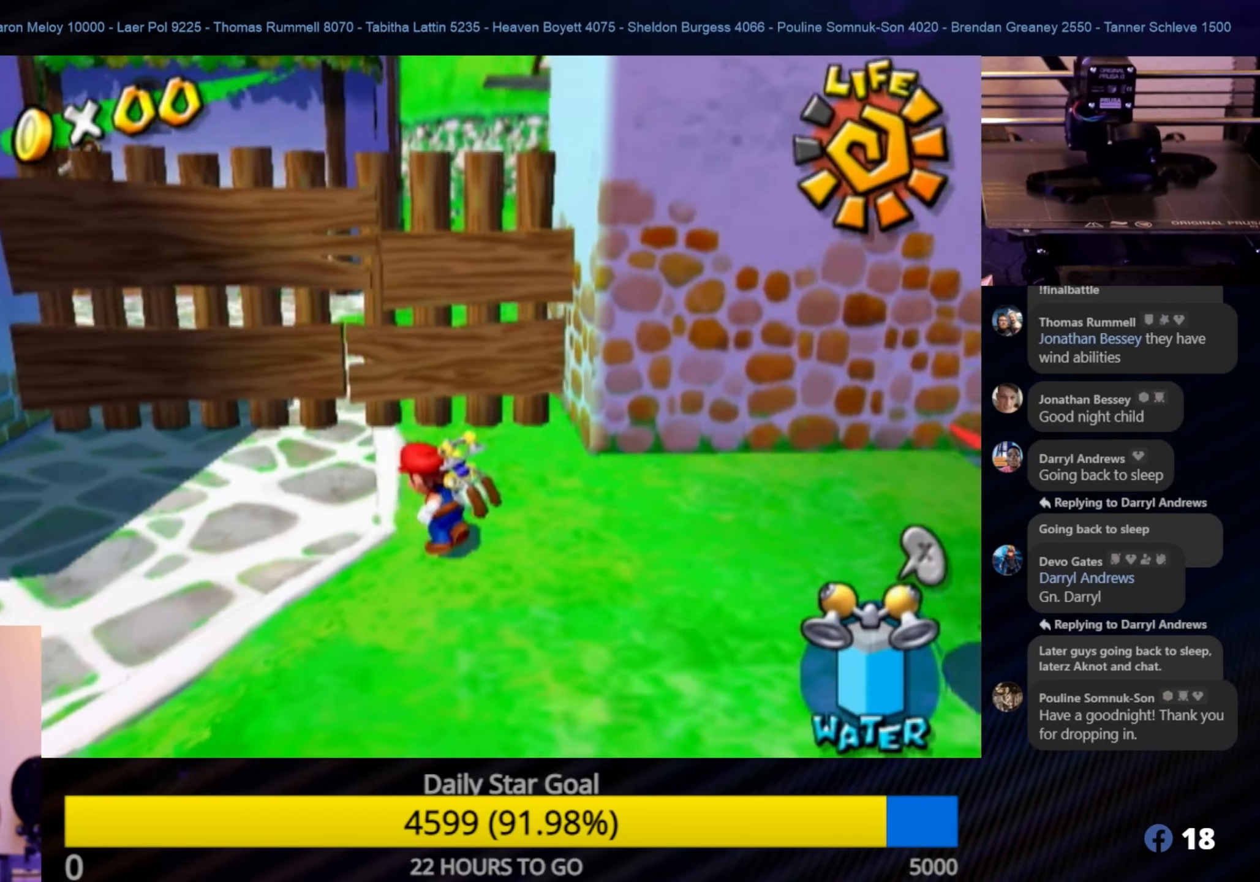
{"buttons": ["A"], "left_stick": "up", "right_stick": "center", "events": [[134, "left_stick", "up-right"], [200, "left_stick", "up"], [334, "A", "down"]]}
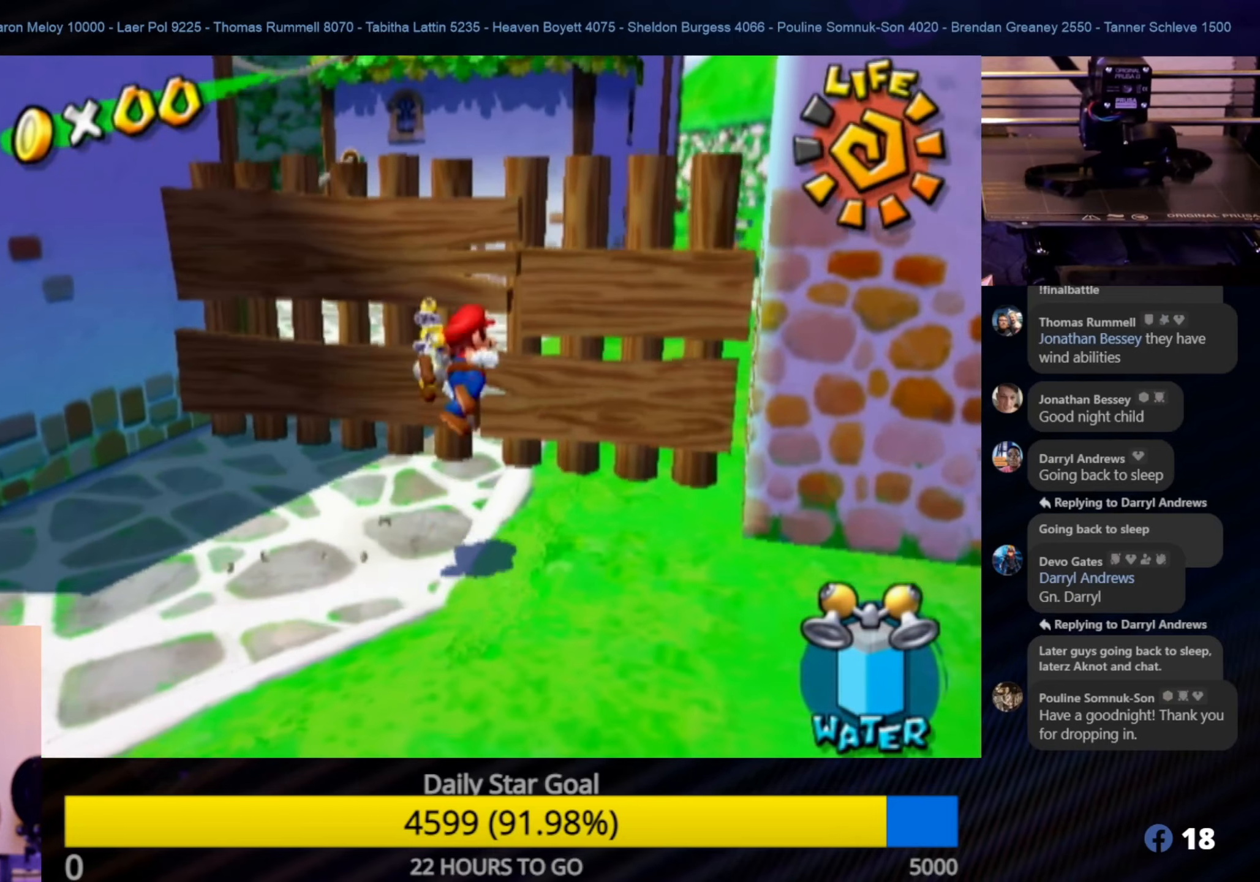
{"buttons": [], "left_stick": "up", "right_stick": "center", "events": [[434, "A", "up"]]}
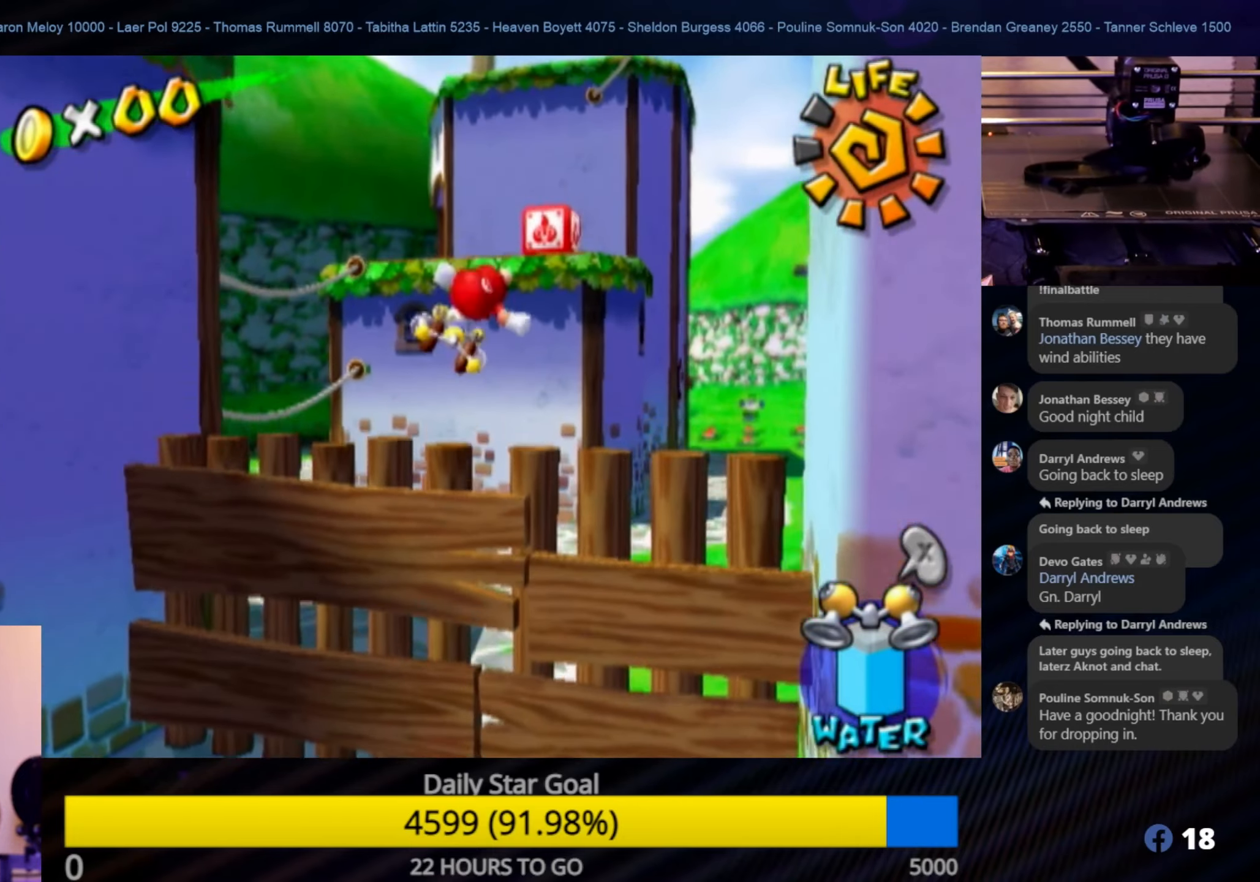
{"buttons": [], "left_stick": "up-right", "right_stick": "right", "events": [[417, "left_stick", "up-right"], [484, "right_stick", "right"]]}
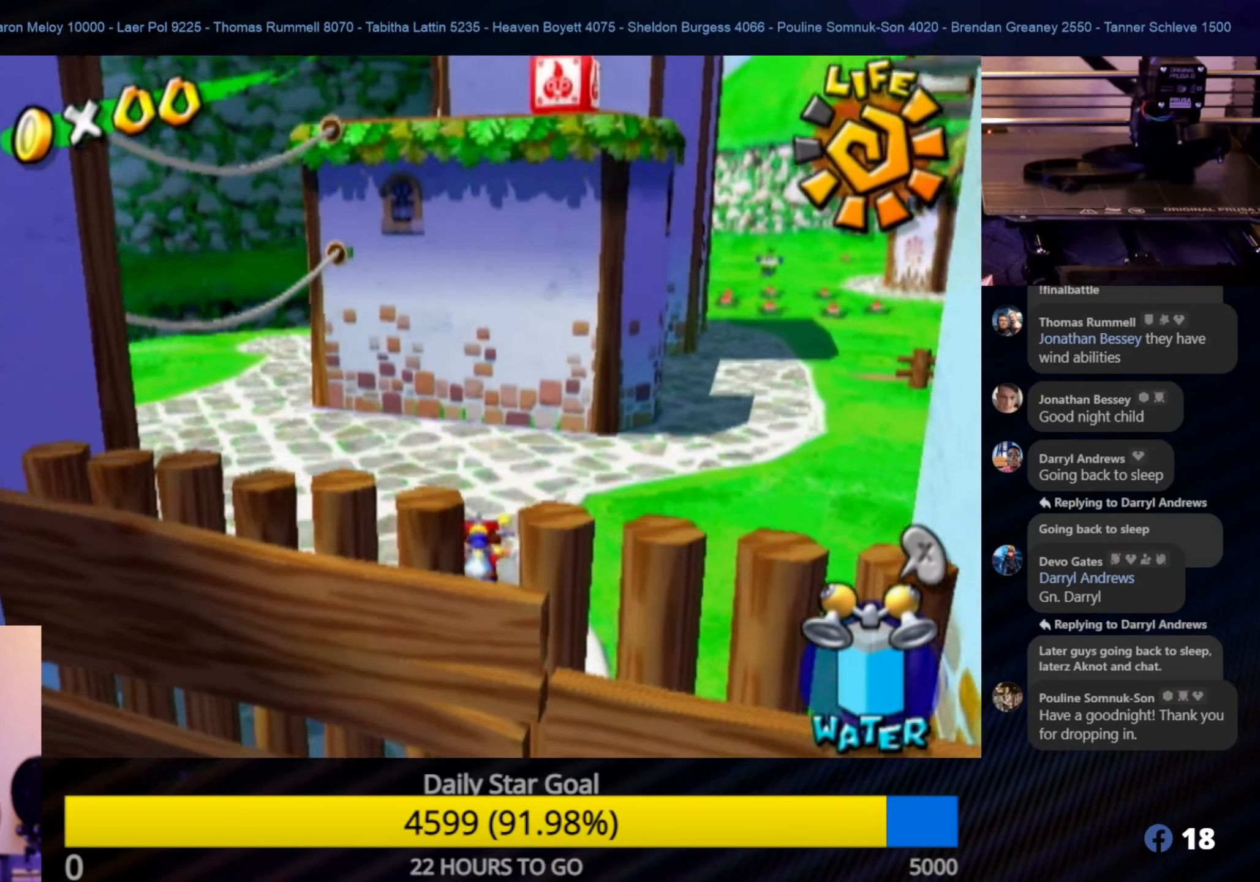
{"buttons": [], "left_stick": "up", "right_stick": "right", "events": [[50, "left_stick", "center"], [450, "left_stick", "up"]]}
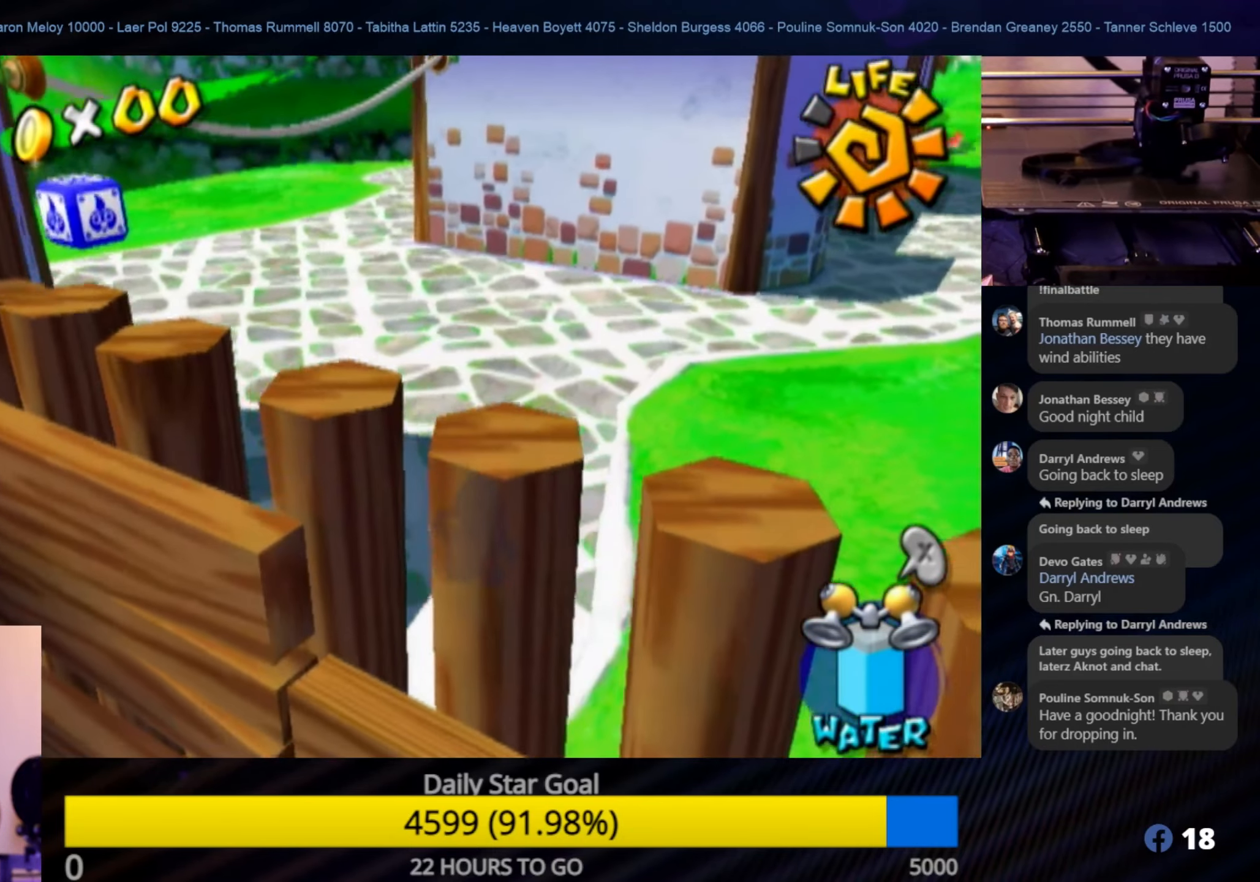
{"buttons": [], "left_stick": "up", "right_stick": "center", "events": [[134, "right_stick", "up-right"], [484, "right_stick", "center"]]}
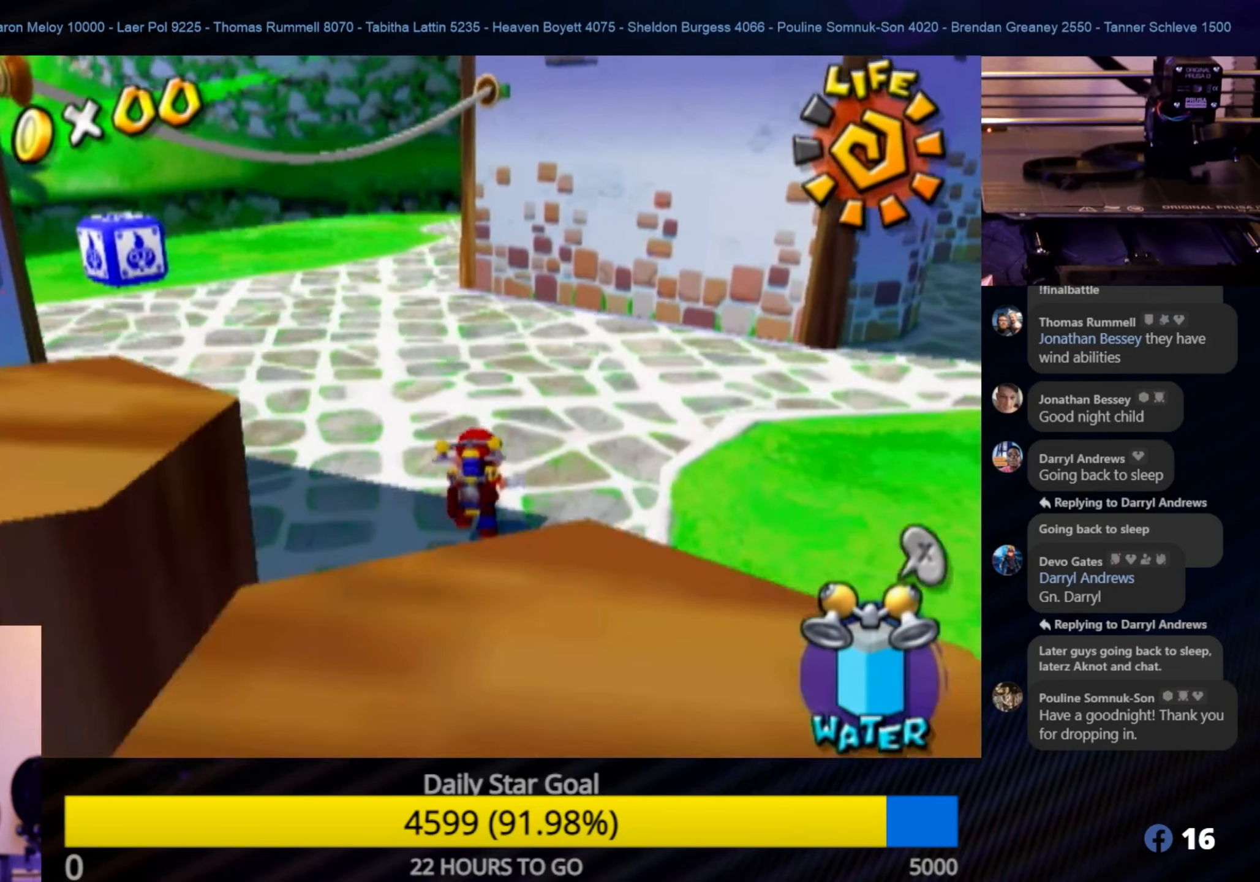
{"buttons": [], "left_stick": "up", "right_stick": "center", "events": [[334, "L1", "down"], [400, "L1", "up"]]}
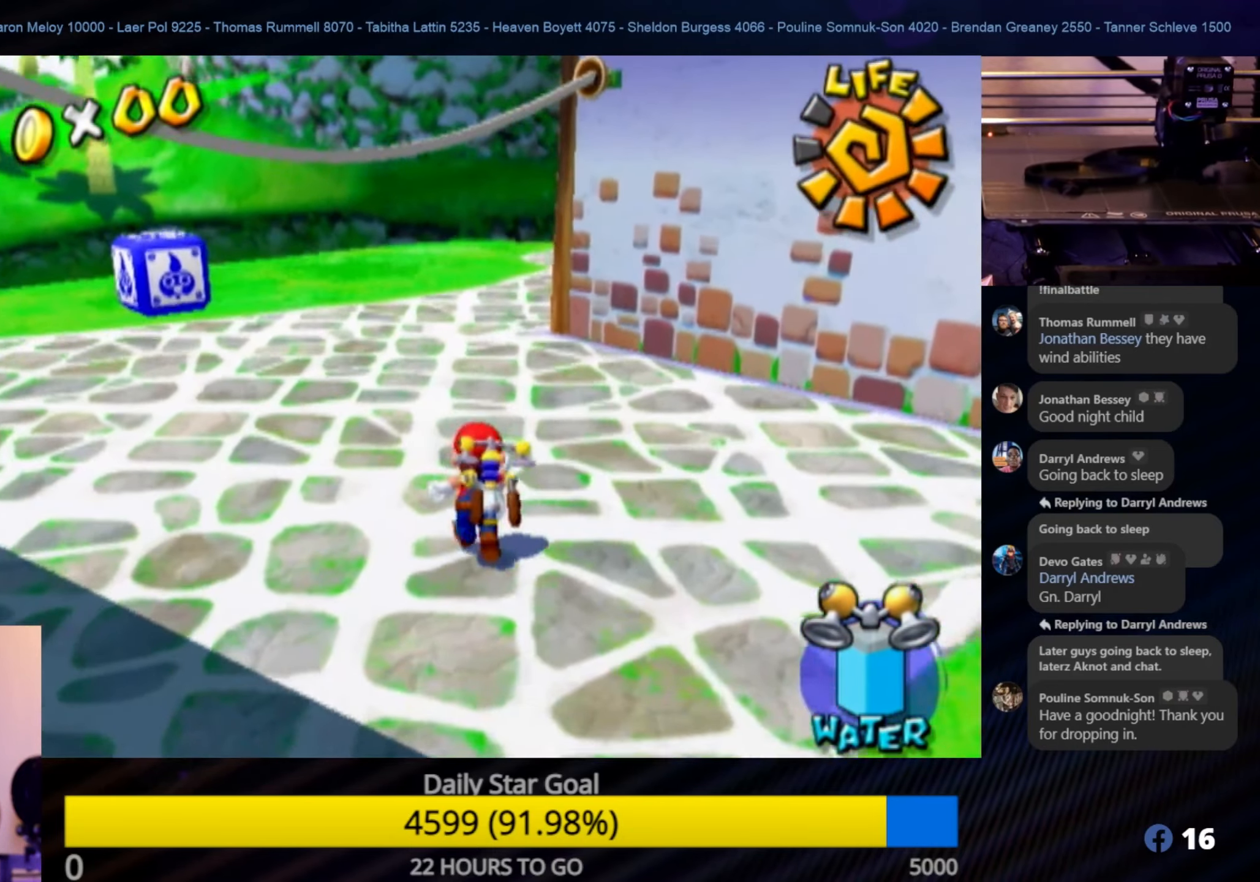
{"buttons": [], "left_stick": "up", "right_stick": "center", "events": []}
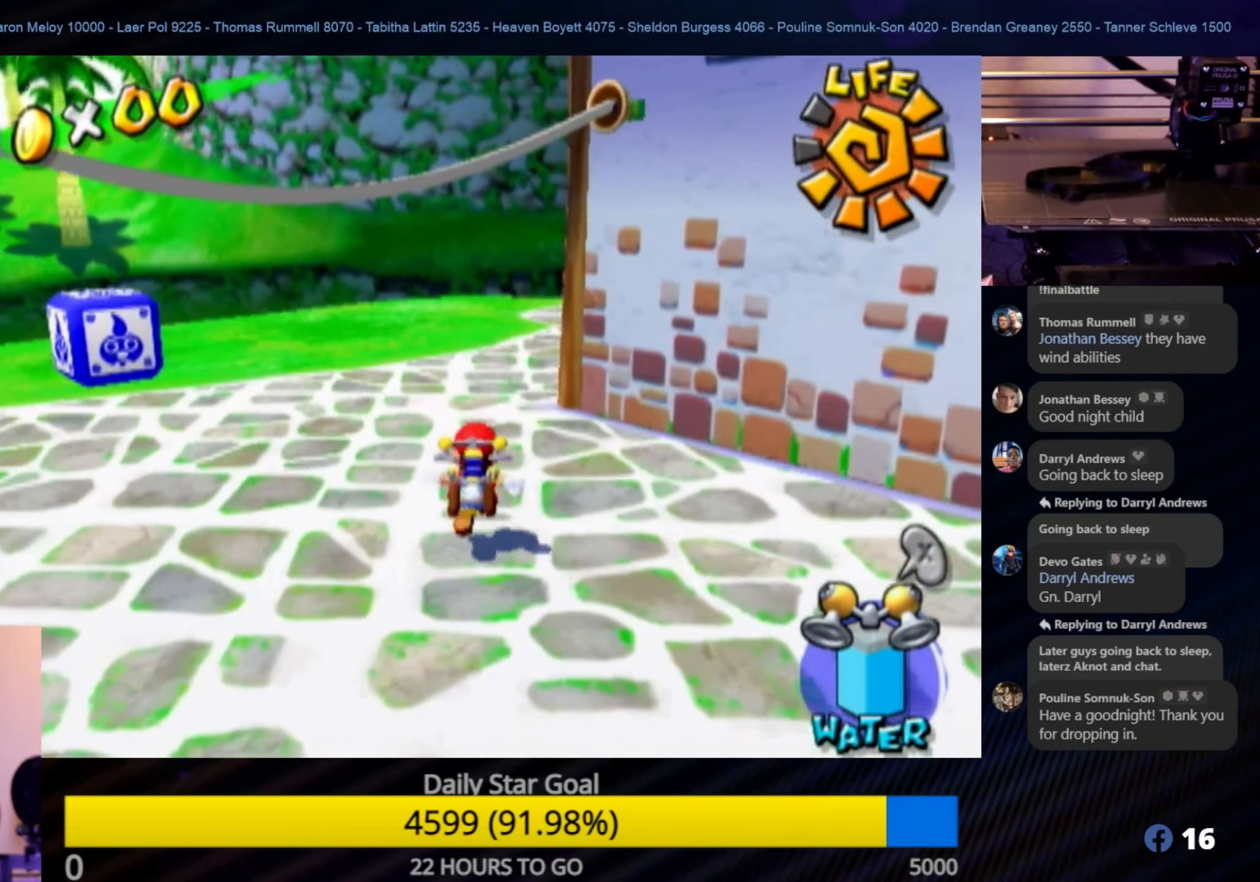
{"buttons": [], "left_stick": "up", "right_stick": "center", "events": [[34, "left_stick", "up-left"], [217, "left_stick", "up"]]}